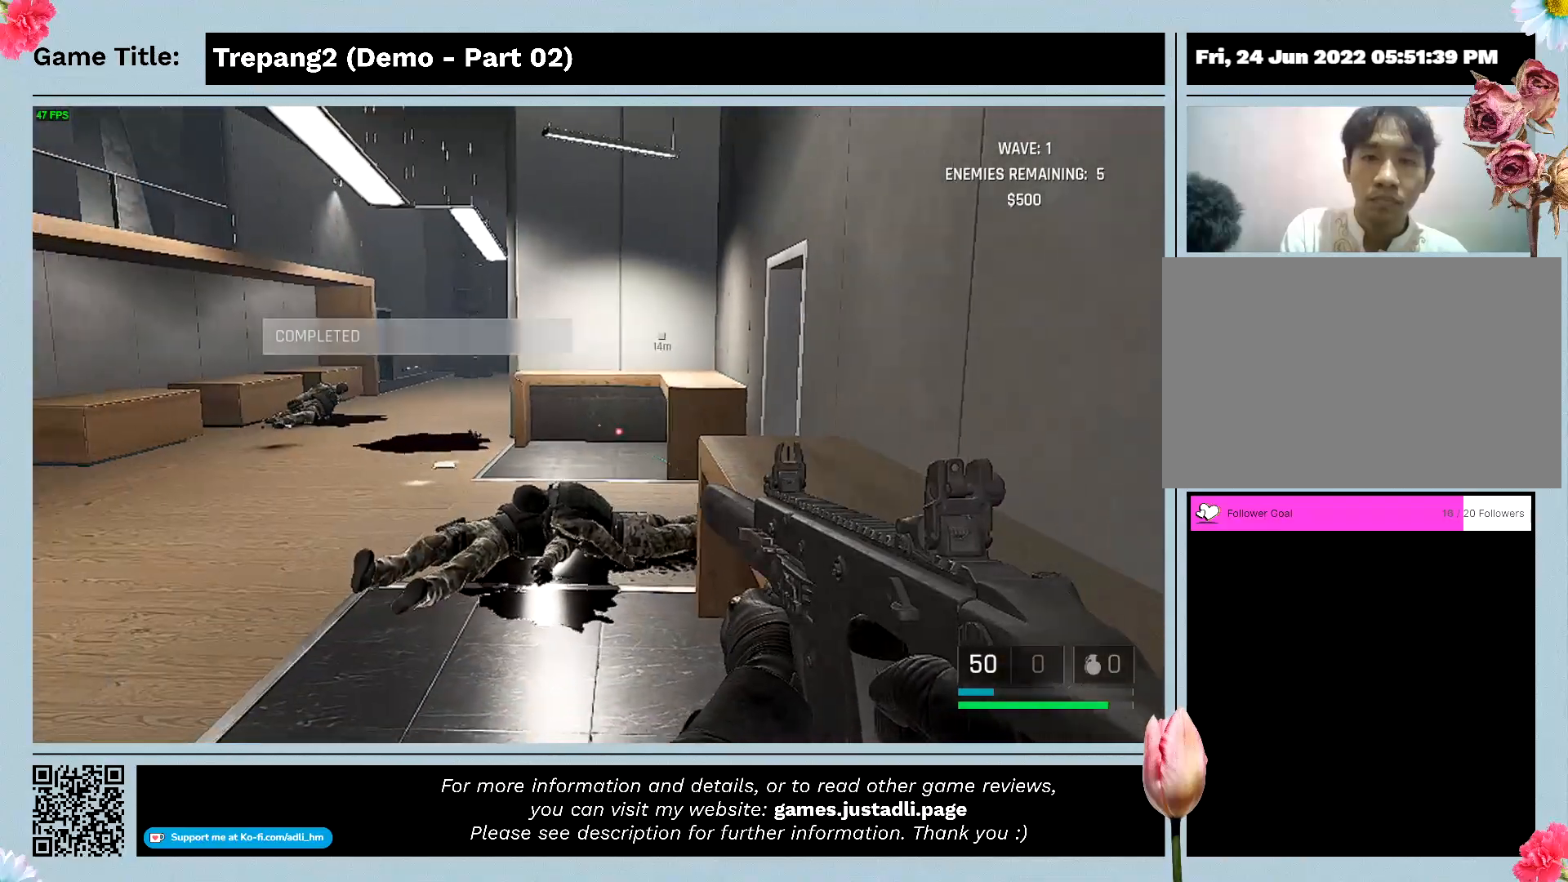
Gameplay with keyboard and mouse; each line is a JSON object with the keys and mouse buttons held at the frame after it. "events" lists presses ("down") and releases ("up") of "0", "1", "2", "3", "4", "5", "6", "7", "8", "9", "a", "alt", "b", "c", "caps_lock", "ctrl", "d", "down", "e", "escape", "f", "f1", "f2", "f3", "f4", "g", "h", "i", "j", "k", "l", "left", "m", "n", "o", "p", "q", "r", "return", "right", "s", "shift", "space", "t", "tab", "tilde", "u", "up", "v", "w", "x", "y", "z", "mouse_left", "mouse_wheel" and "mouse_right" between this image and that frame as [ms after this image, input, new state], when the widget could be followed in between. "mouse_left", "mouse_wheel", "mouse_right" = the "left", "wheel", "right" buttons of the "mouse" list. No other keys are recorded. "wheel" means that the mouse wheel is clicked or scrolled. Mouse movement is not recorded.
{"keys": ["w"], "mouse": [], "events": [[33, "d", "up"], [100, "w", "down"]]}
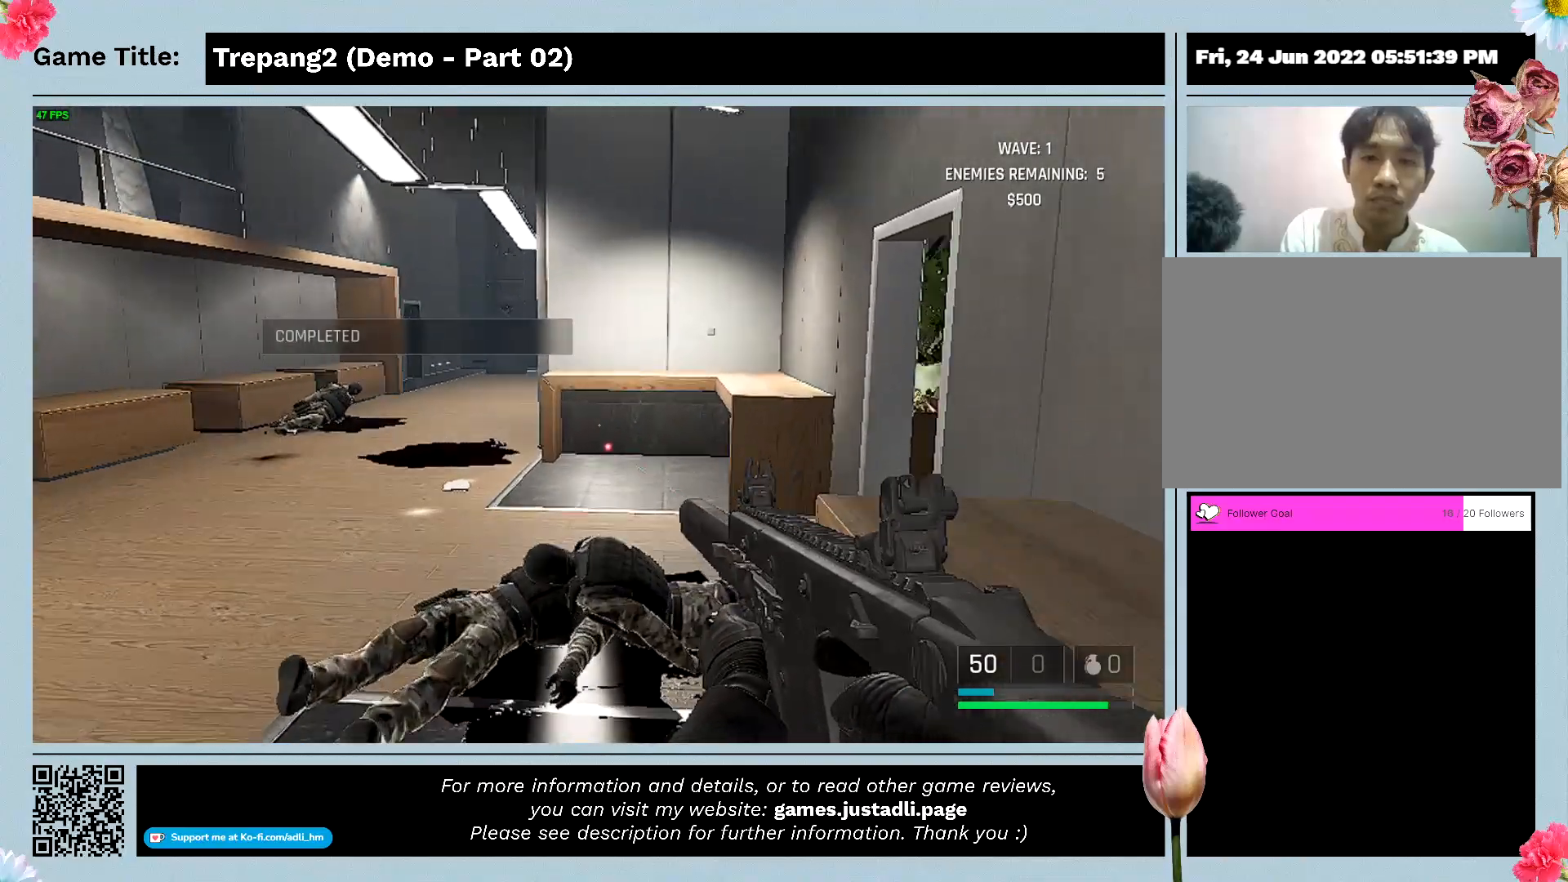
{"keys": ["w"], "mouse": [], "events": []}
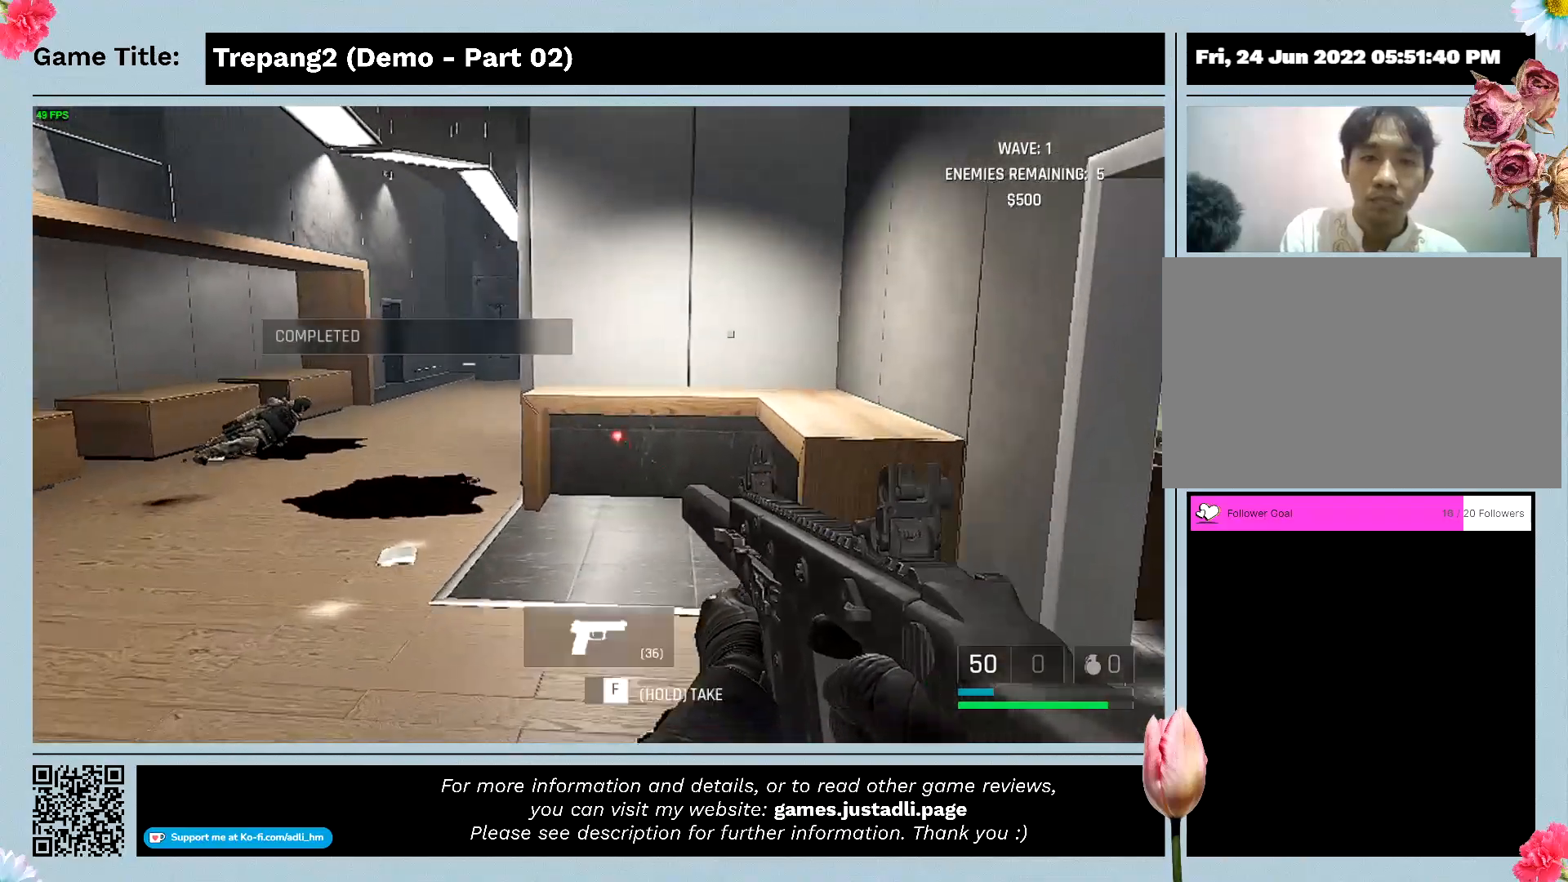
{"keys": ["s"], "mouse": [], "events": [[267, "s", "down"], [400, "w", "up"]]}
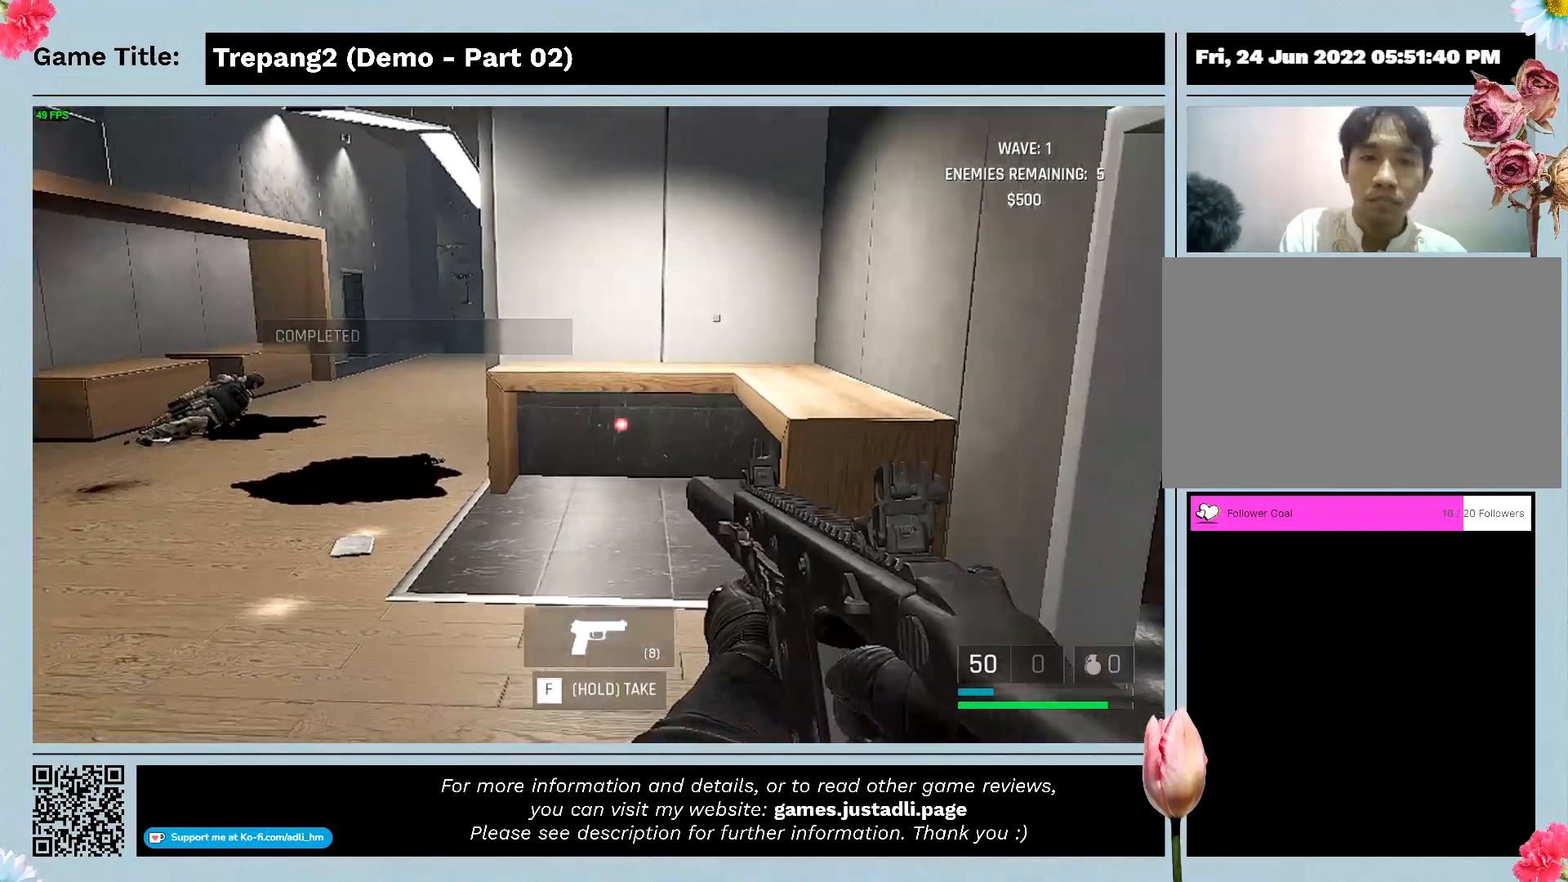
{"keys": ["s"], "mouse": [], "events": []}
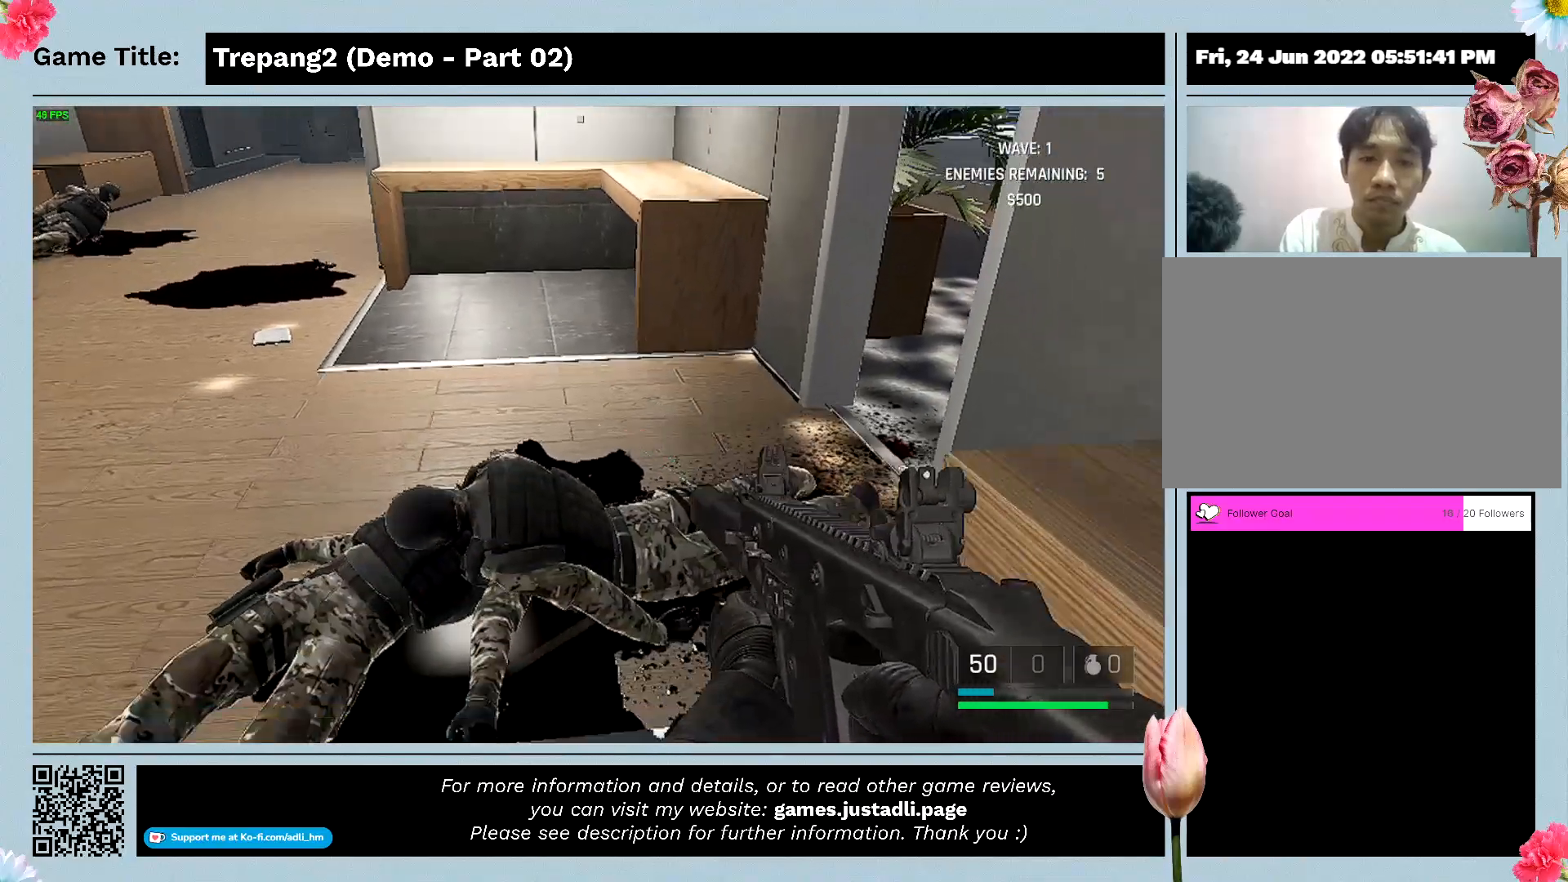
{"keys": ["s"], "mouse": [], "events": []}
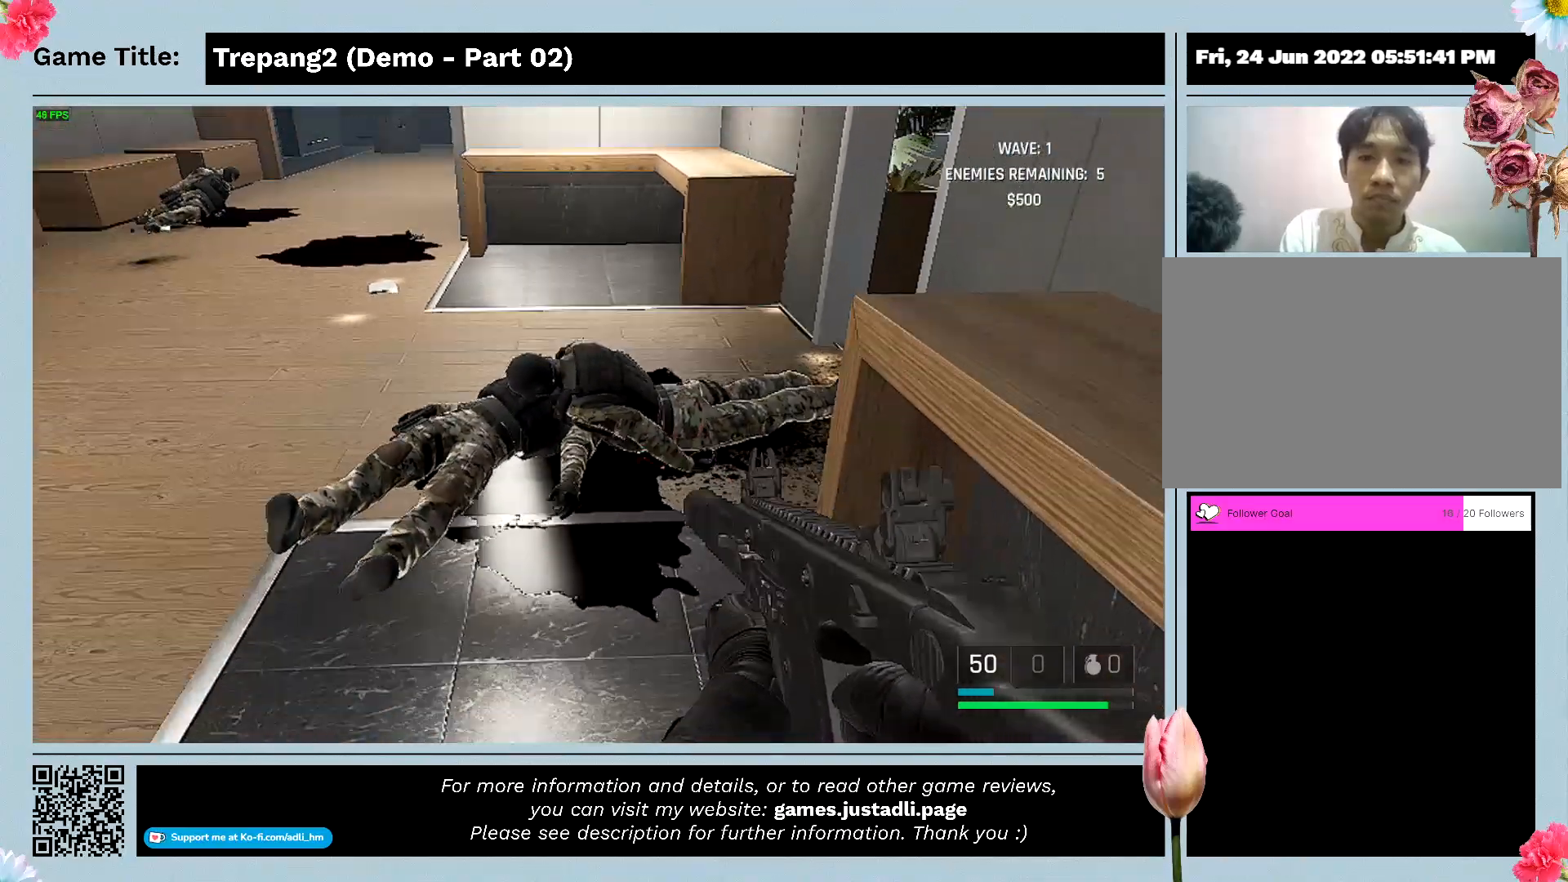
{"keys": ["s"], "mouse": [], "events": []}
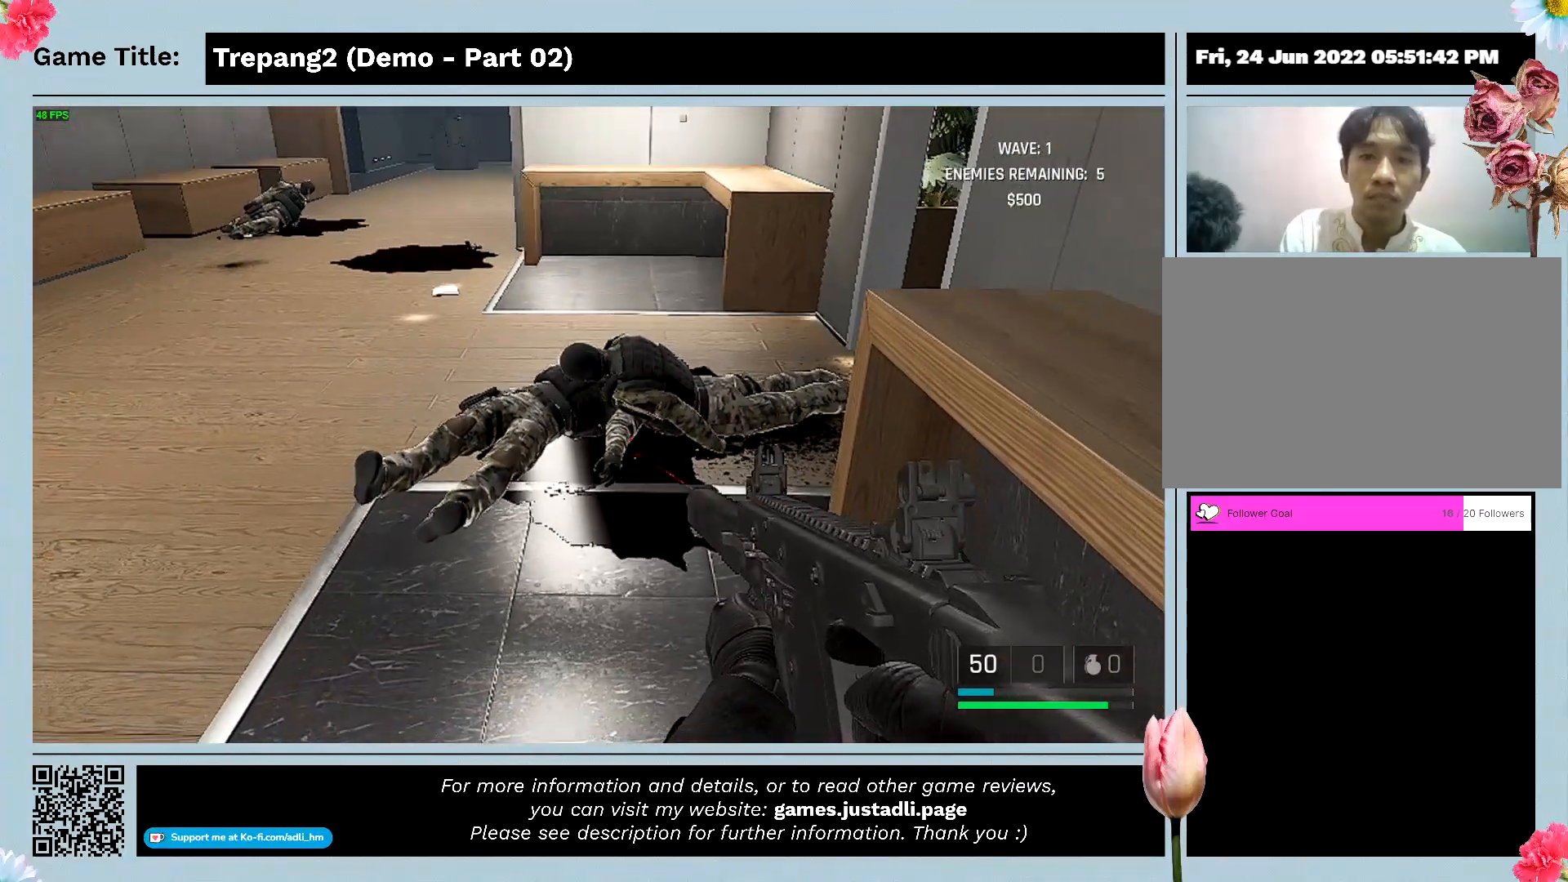
{"keys": ["a"], "mouse": [], "events": [[33, "s", "up"], [233, "a", "down"]]}
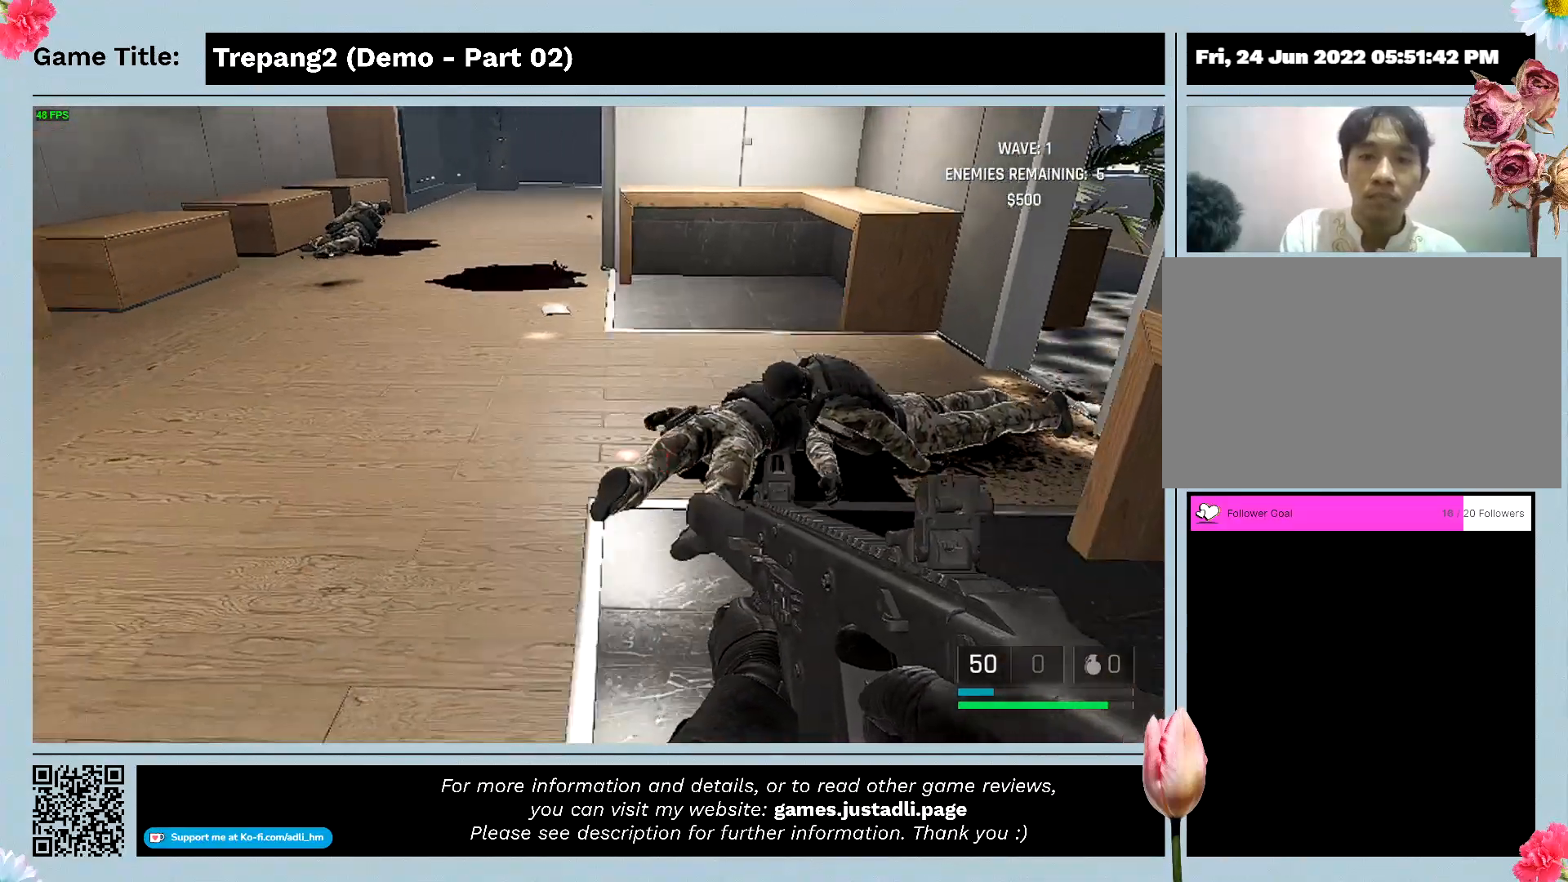
{"keys": ["a"], "mouse": [], "events": []}
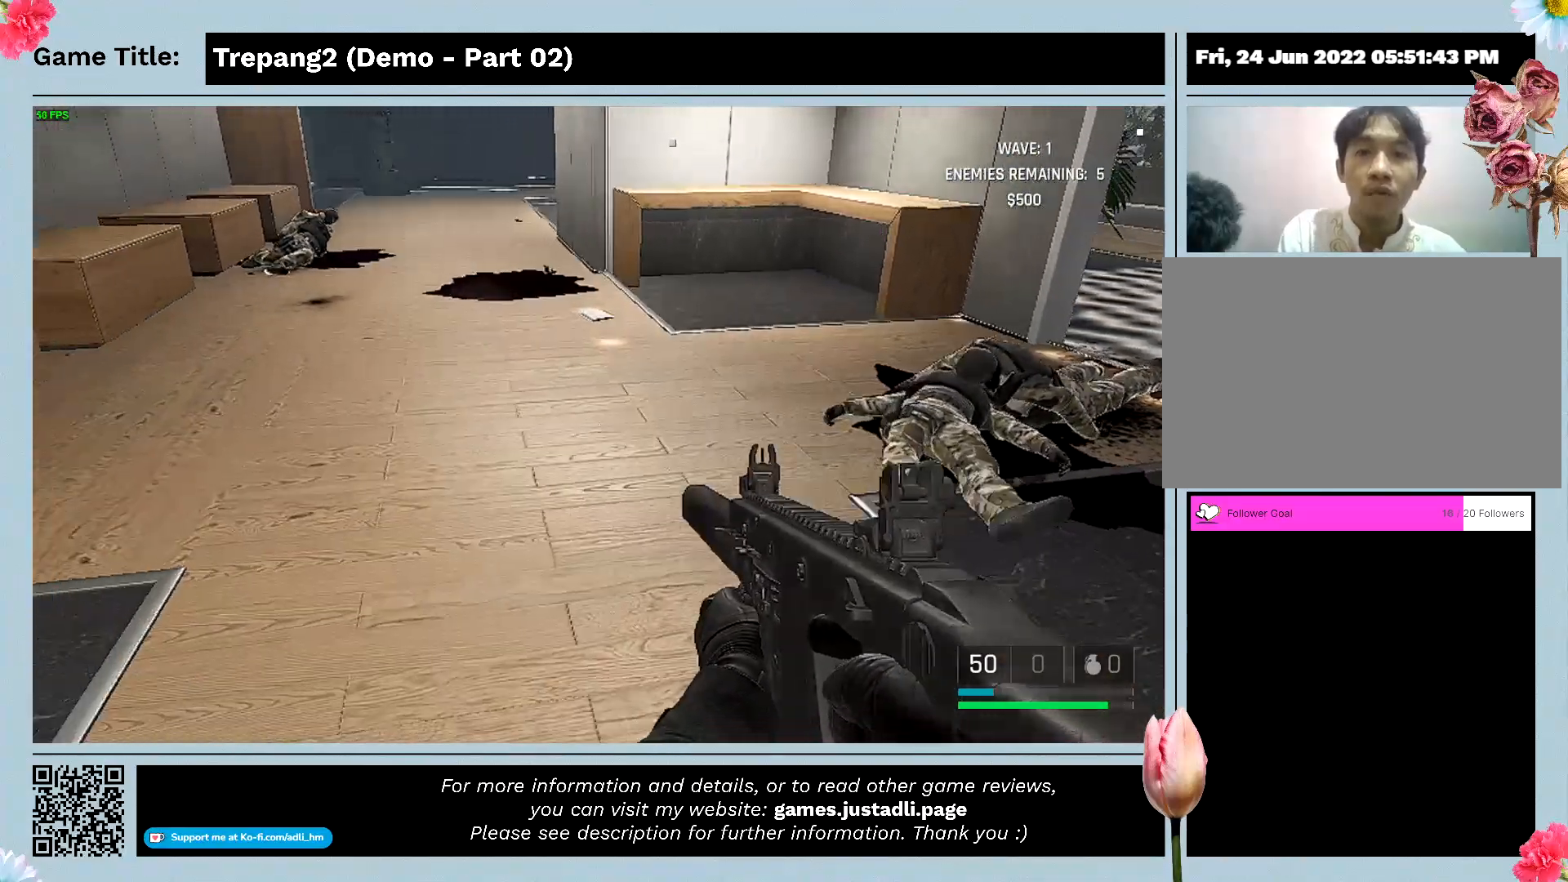
{"keys": ["a", "w"], "mouse": [], "events": [[467, "w", "down"]]}
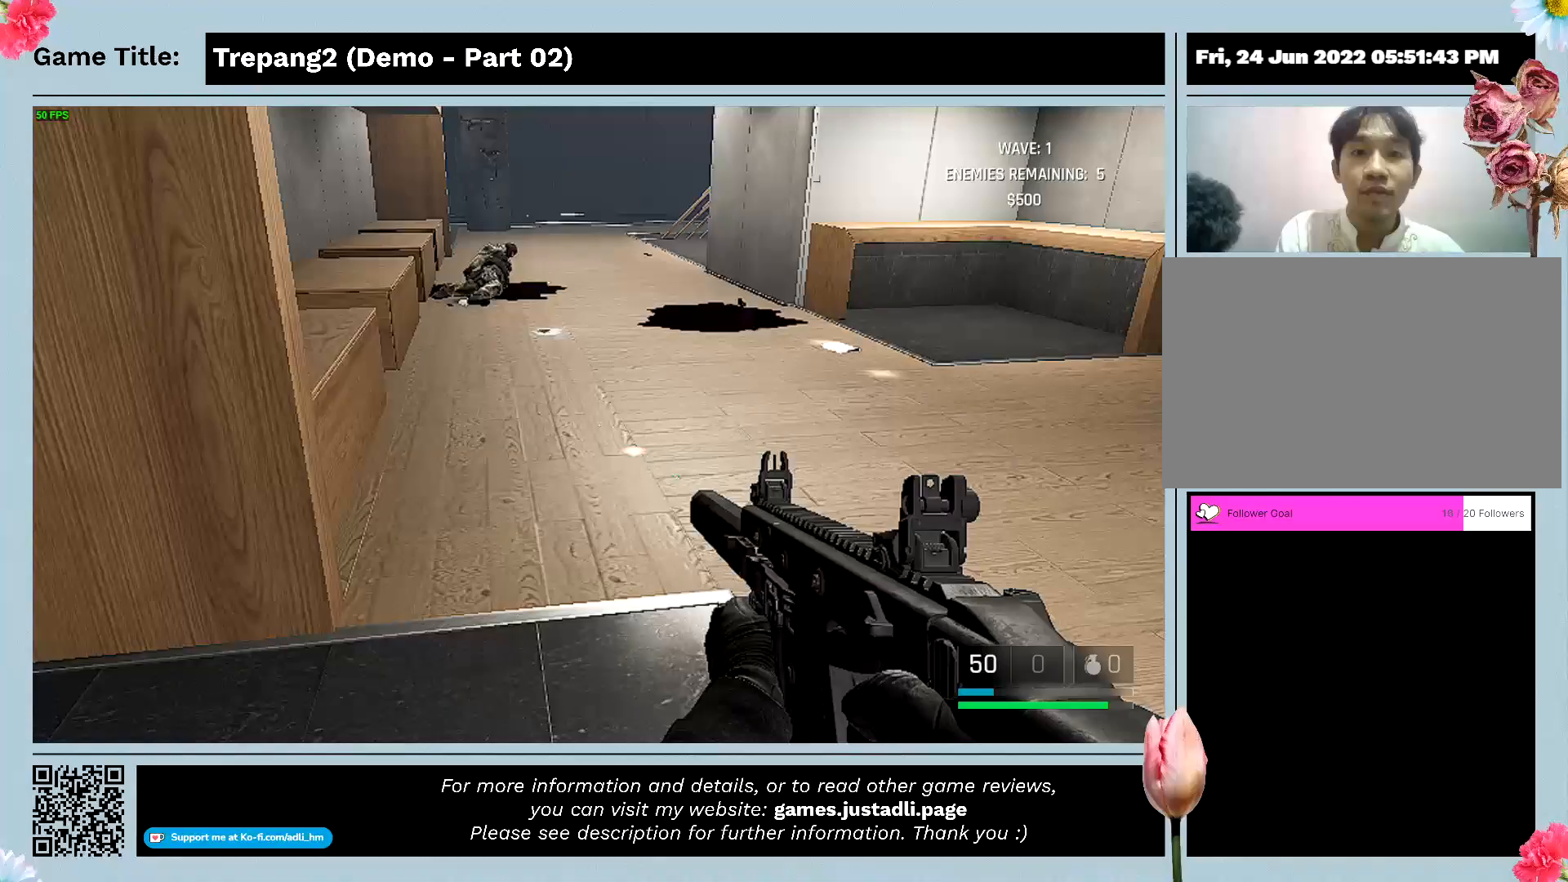
{"keys": ["shift", "w"], "mouse": [], "events": [[433, "a", "up"], [467, "shift", "down"]]}
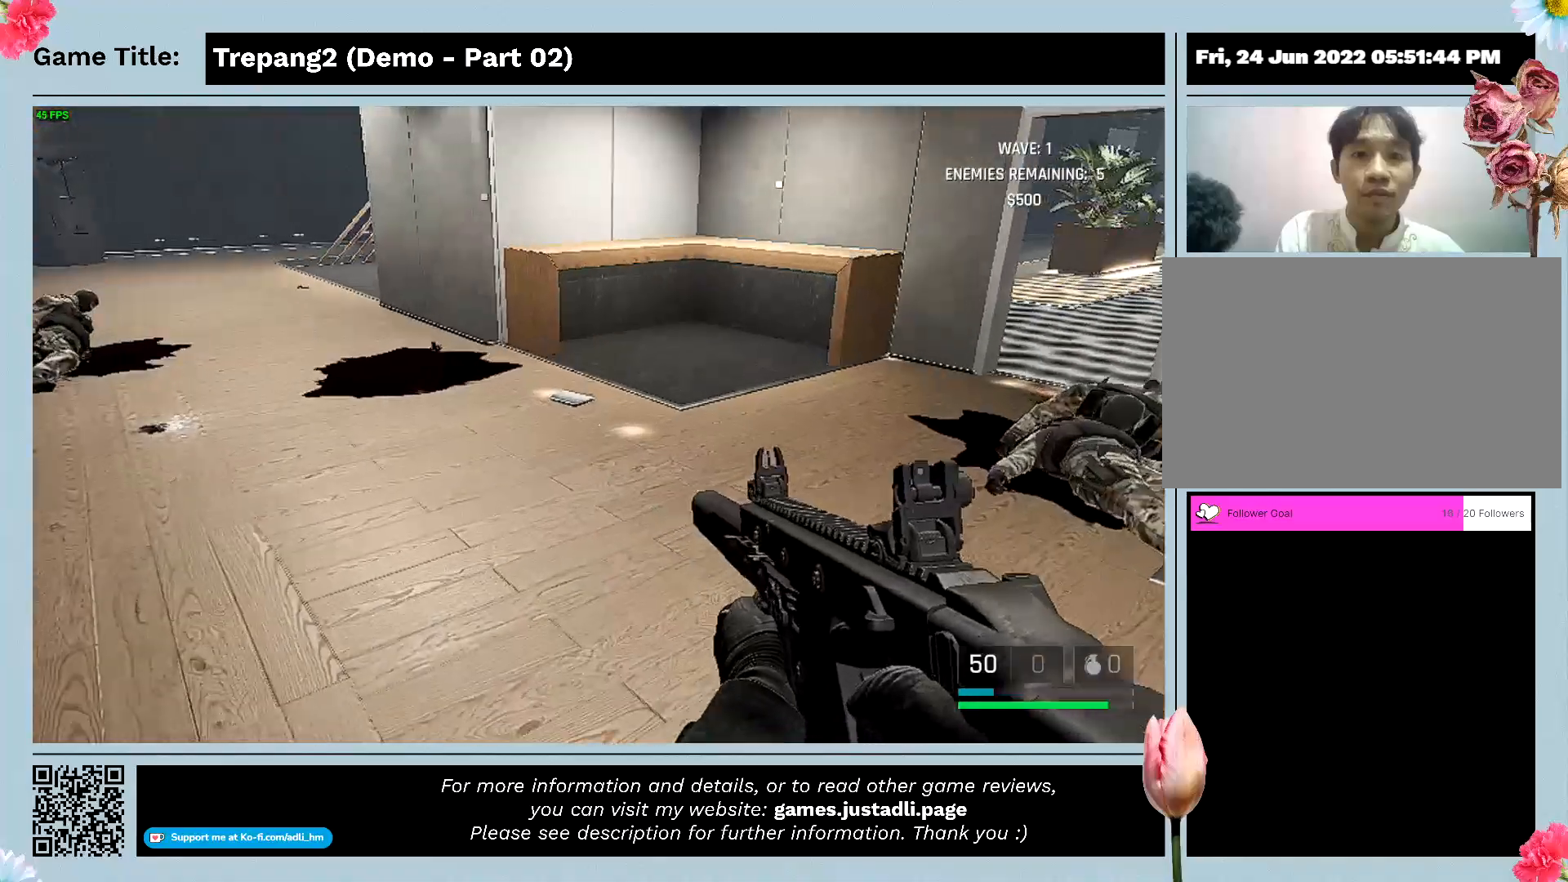
{"keys": ["shift", "w"], "mouse": [], "events": []}
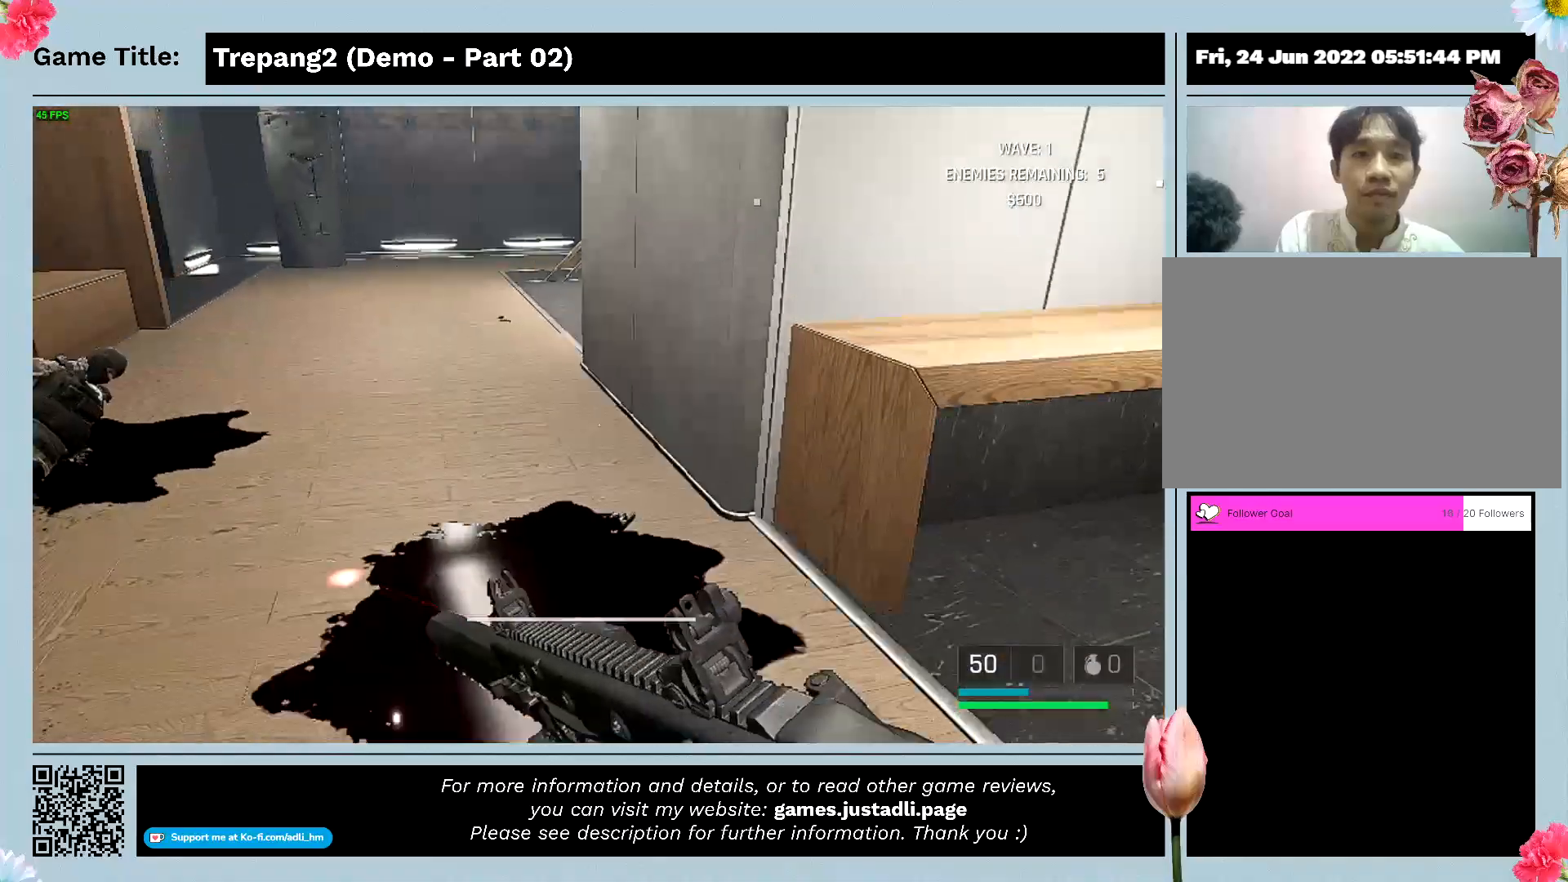
{"keys": ["shift", "w"], "mouse": [], "events": []}
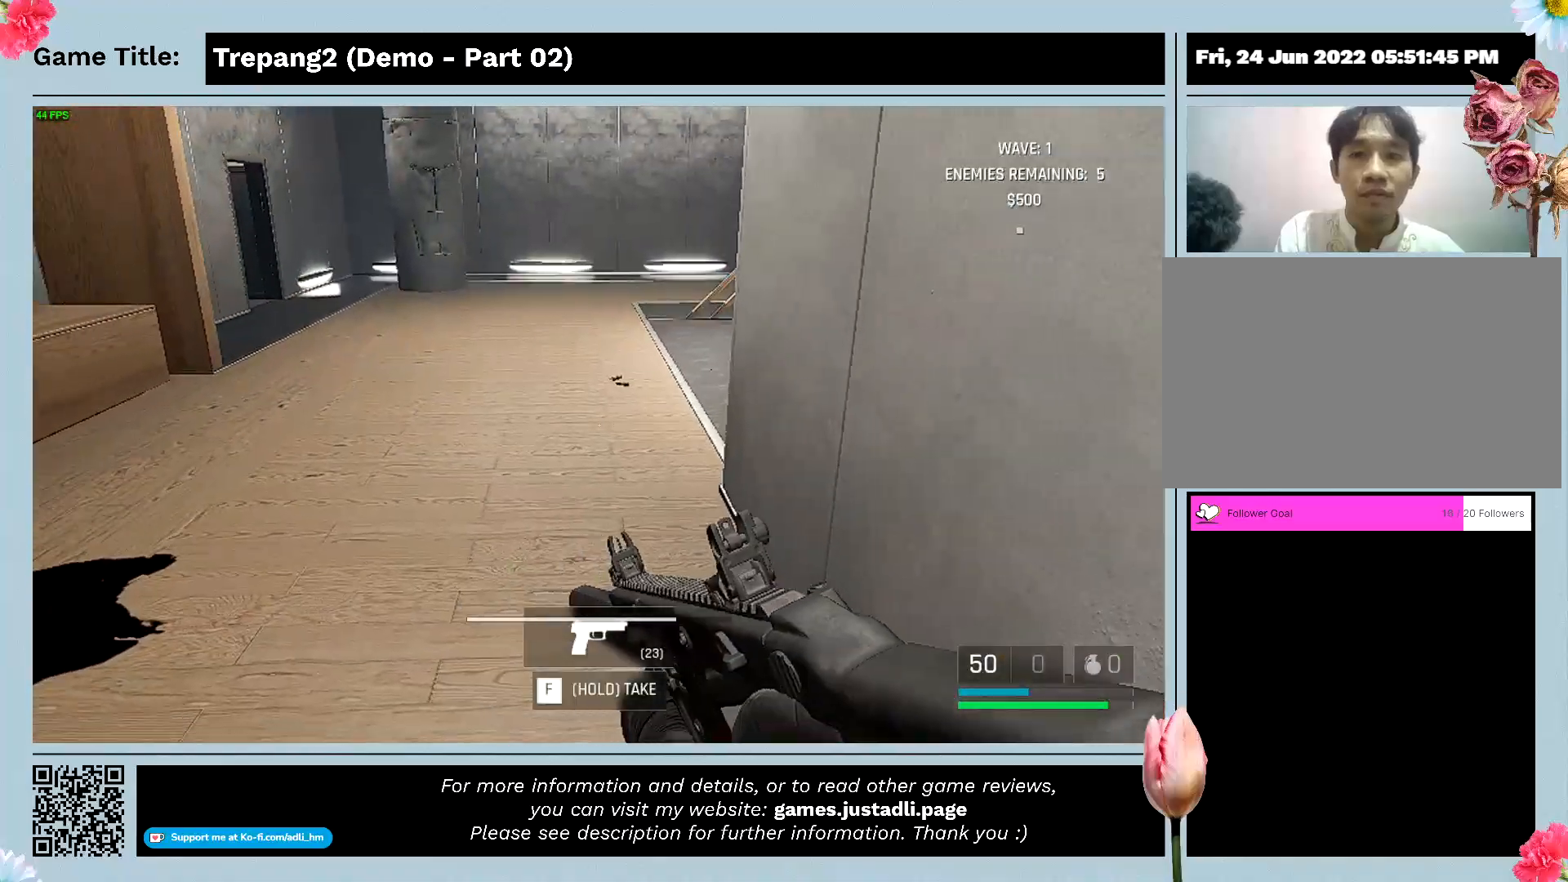
{"keys": [], "mouse": [], "events": [[133, "w", "up"], [433, "shift", "up"]]}
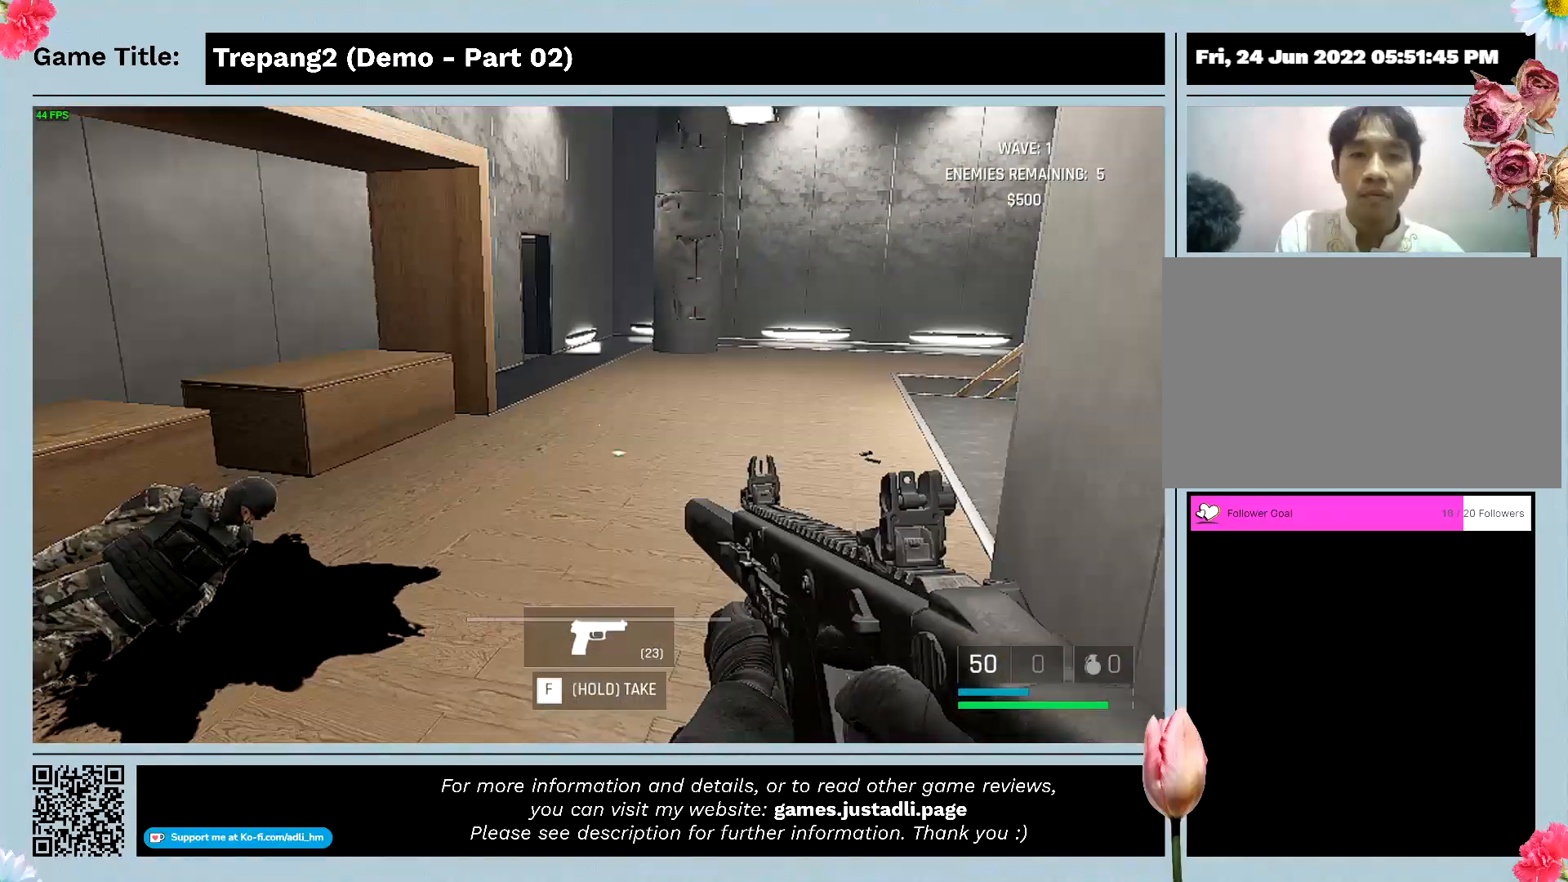
{"keys": ["w"], "mouse": [], "events": [[33, "w", "down"]]}
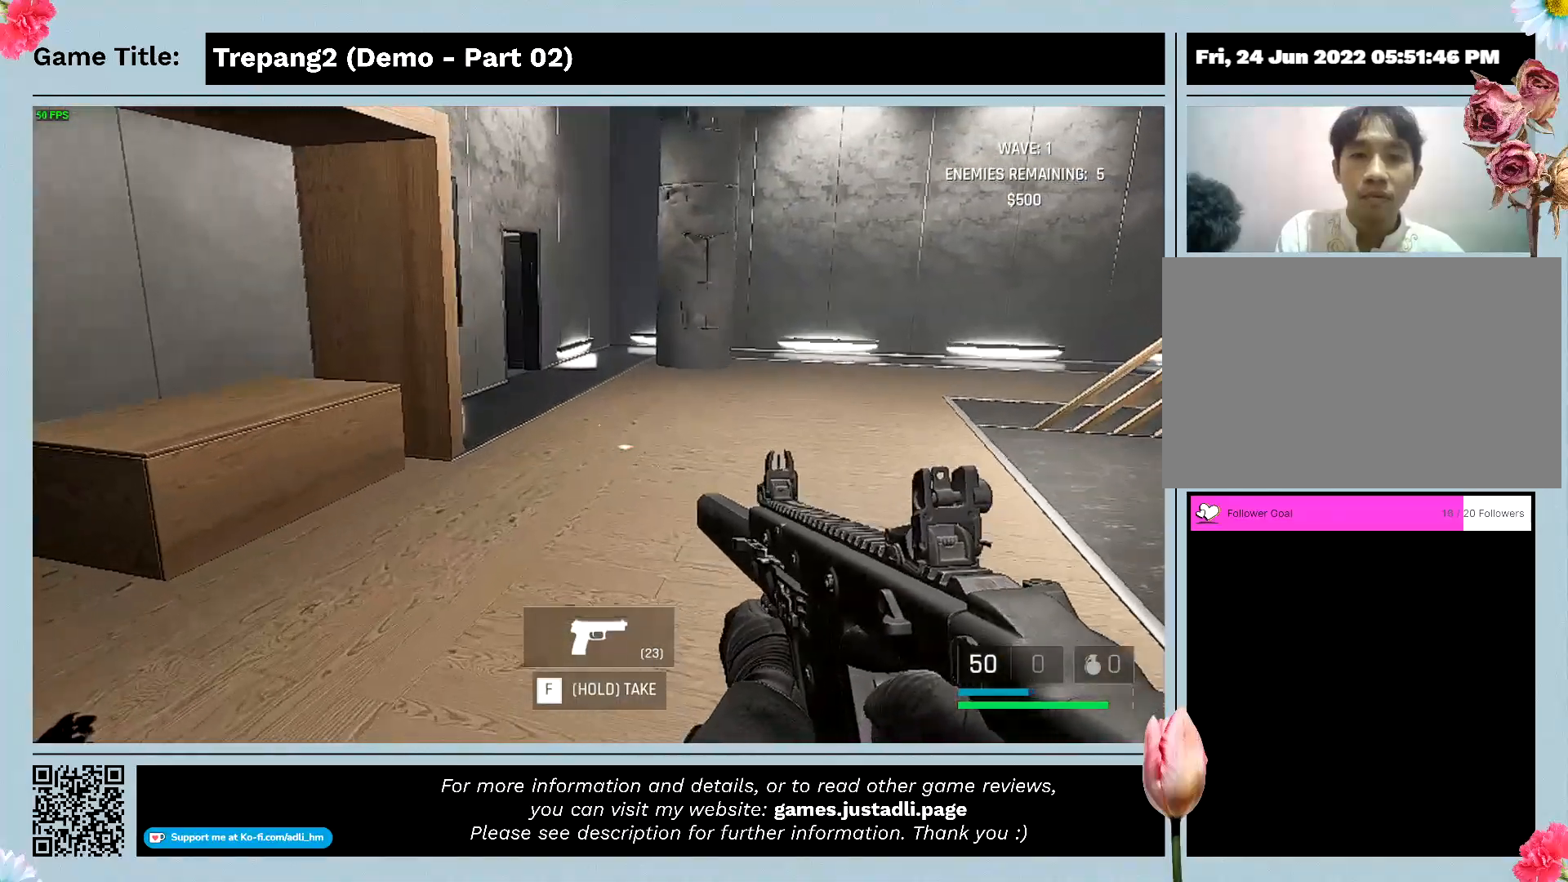
{"keys": ["a", "w"], "mouse": [], "events": [[500, "a", "down"]]}
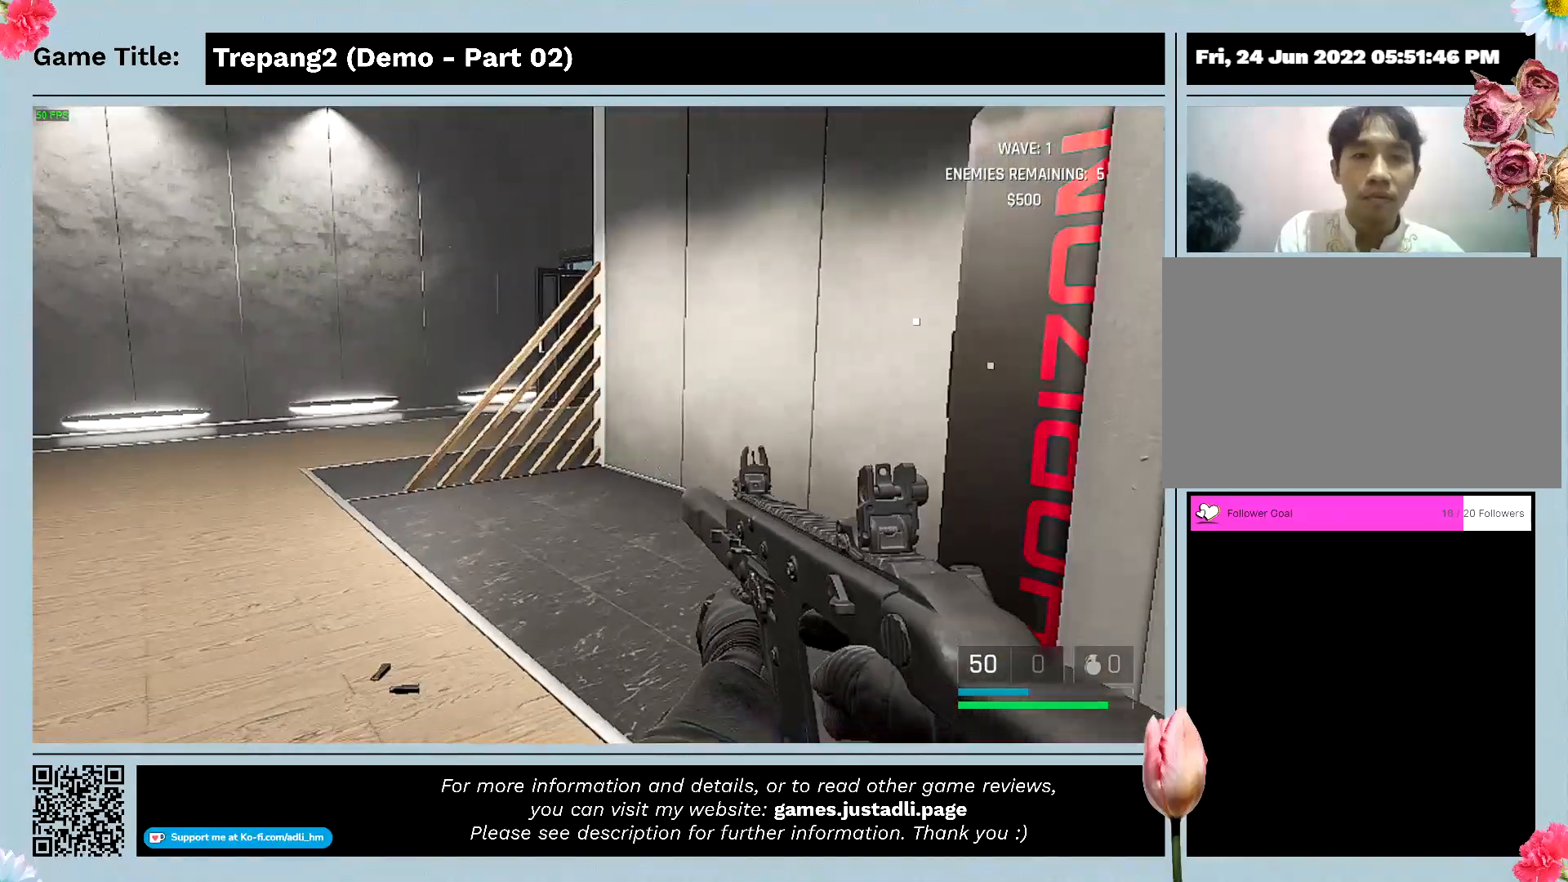
{"keys": ["a"], "mouse": [], "events": [[167, "w", "up"]]}
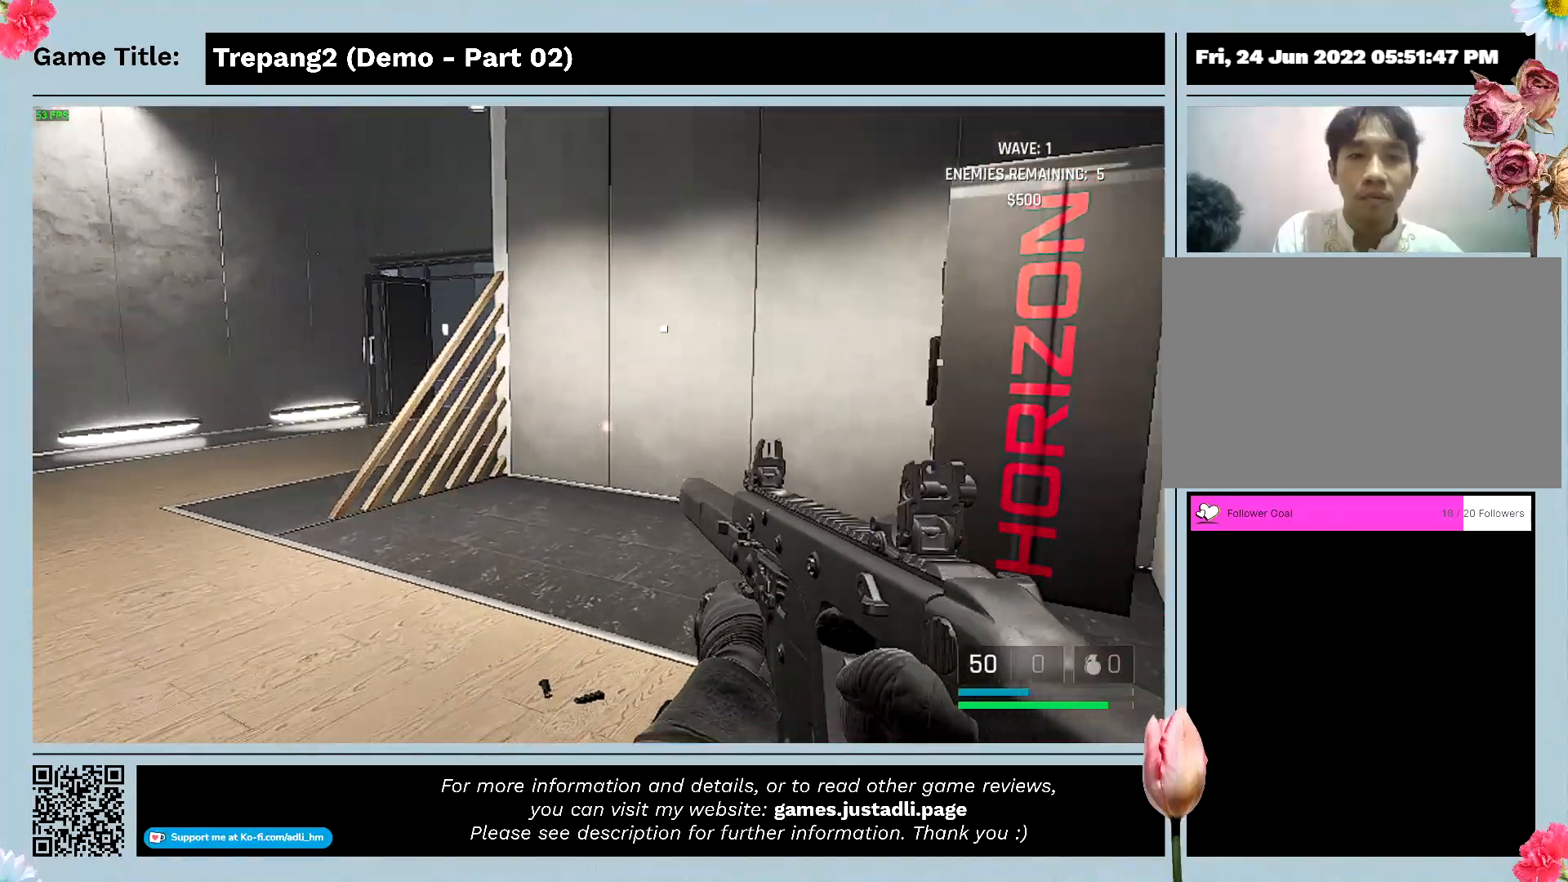
{"keys": ["a"], "mouse": [], "events": []}
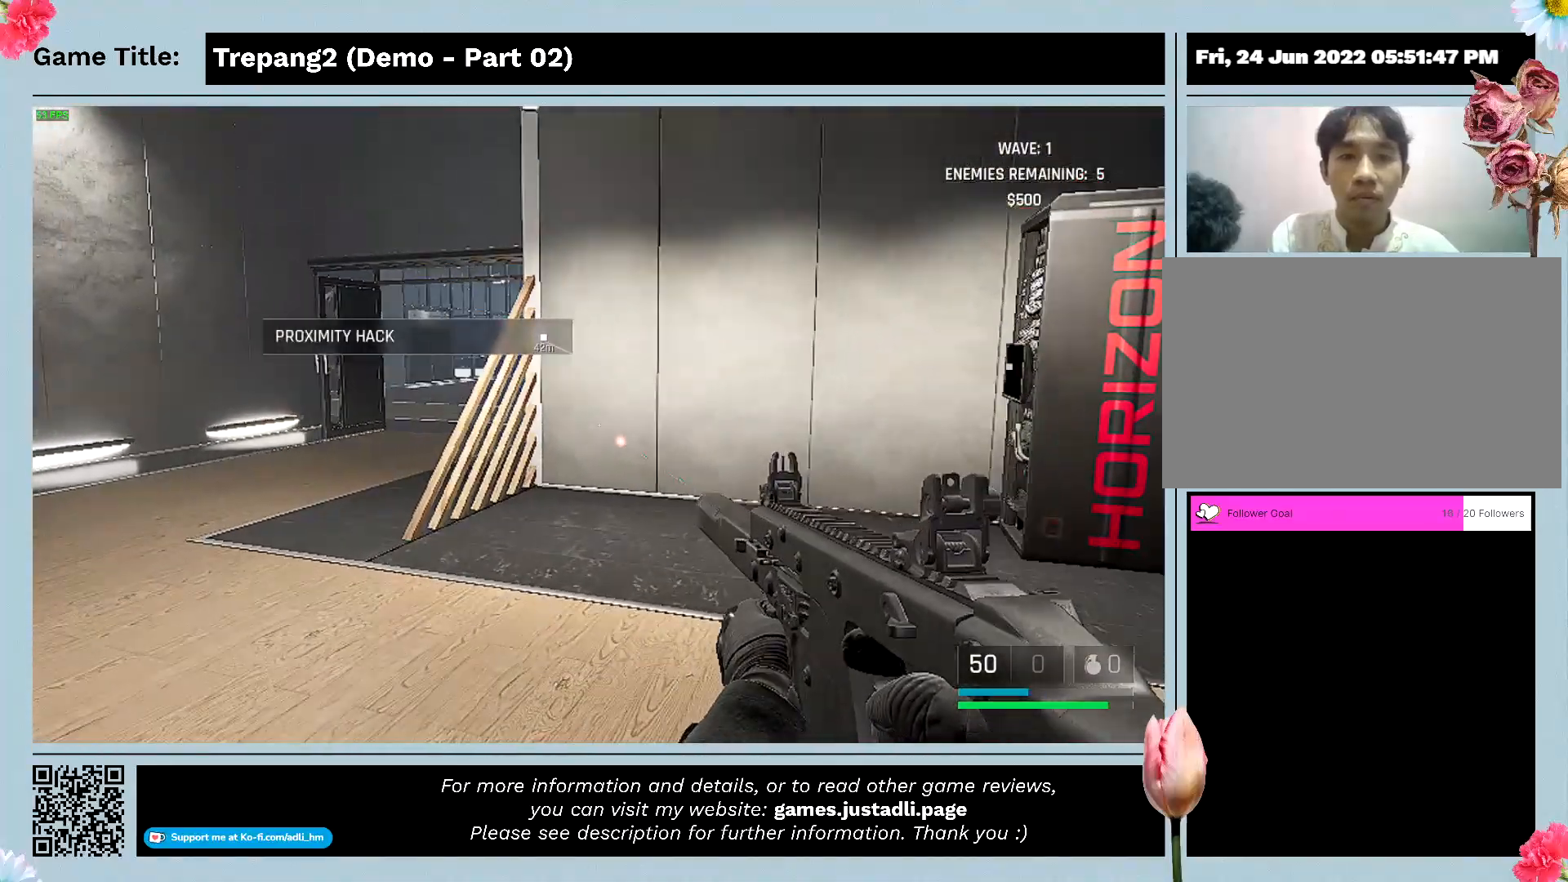
{"keys": ["a"], "mouse": [], "events": []}
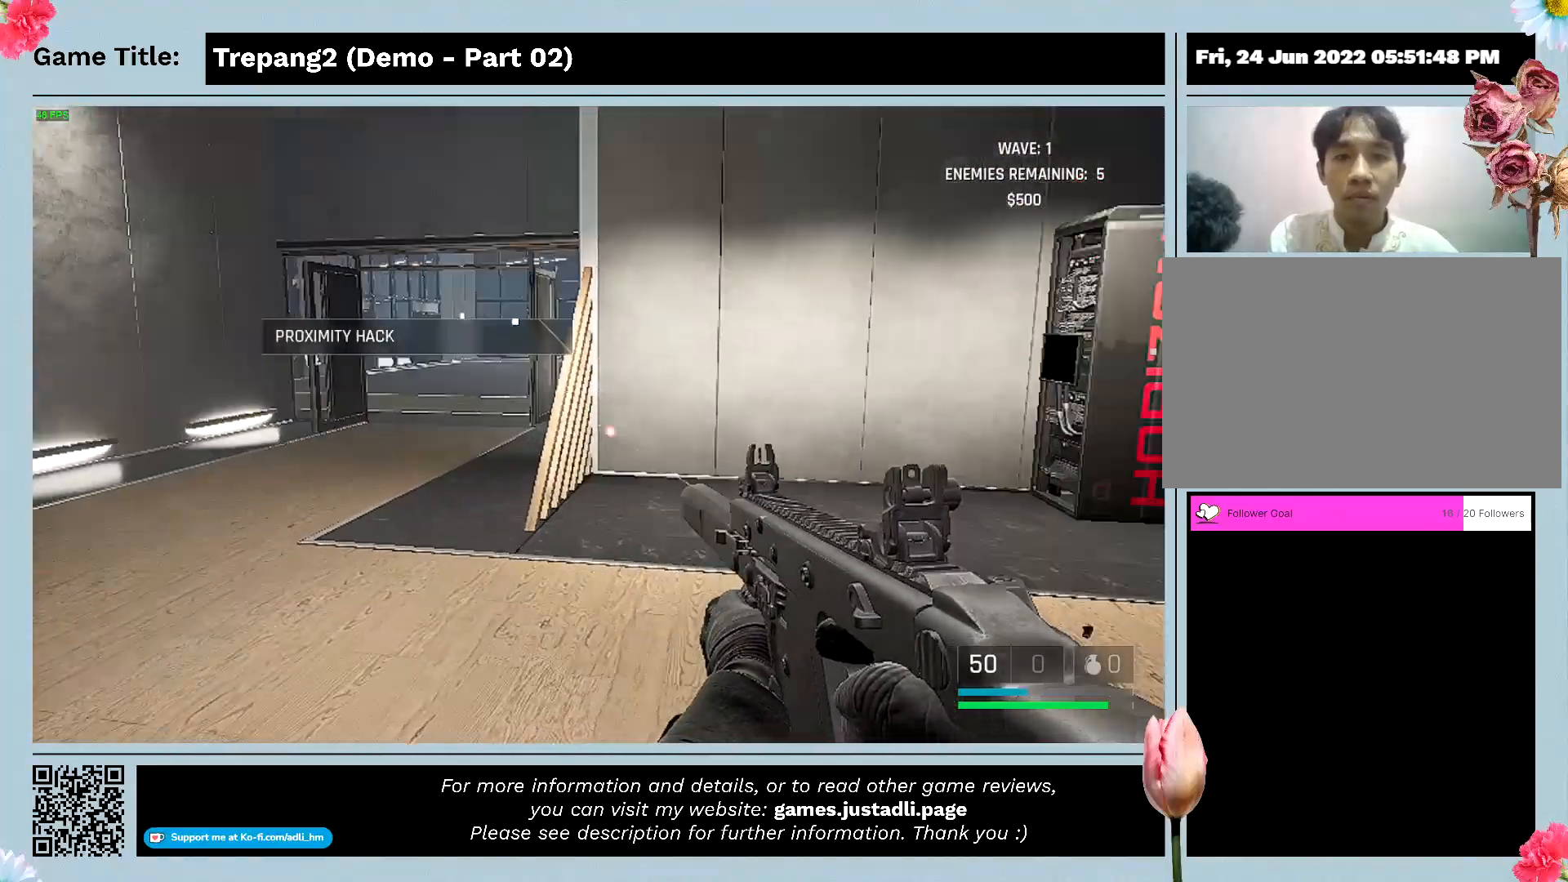
{"keys": [], "mouse": [], "events": [[200, "a", "up"]]}
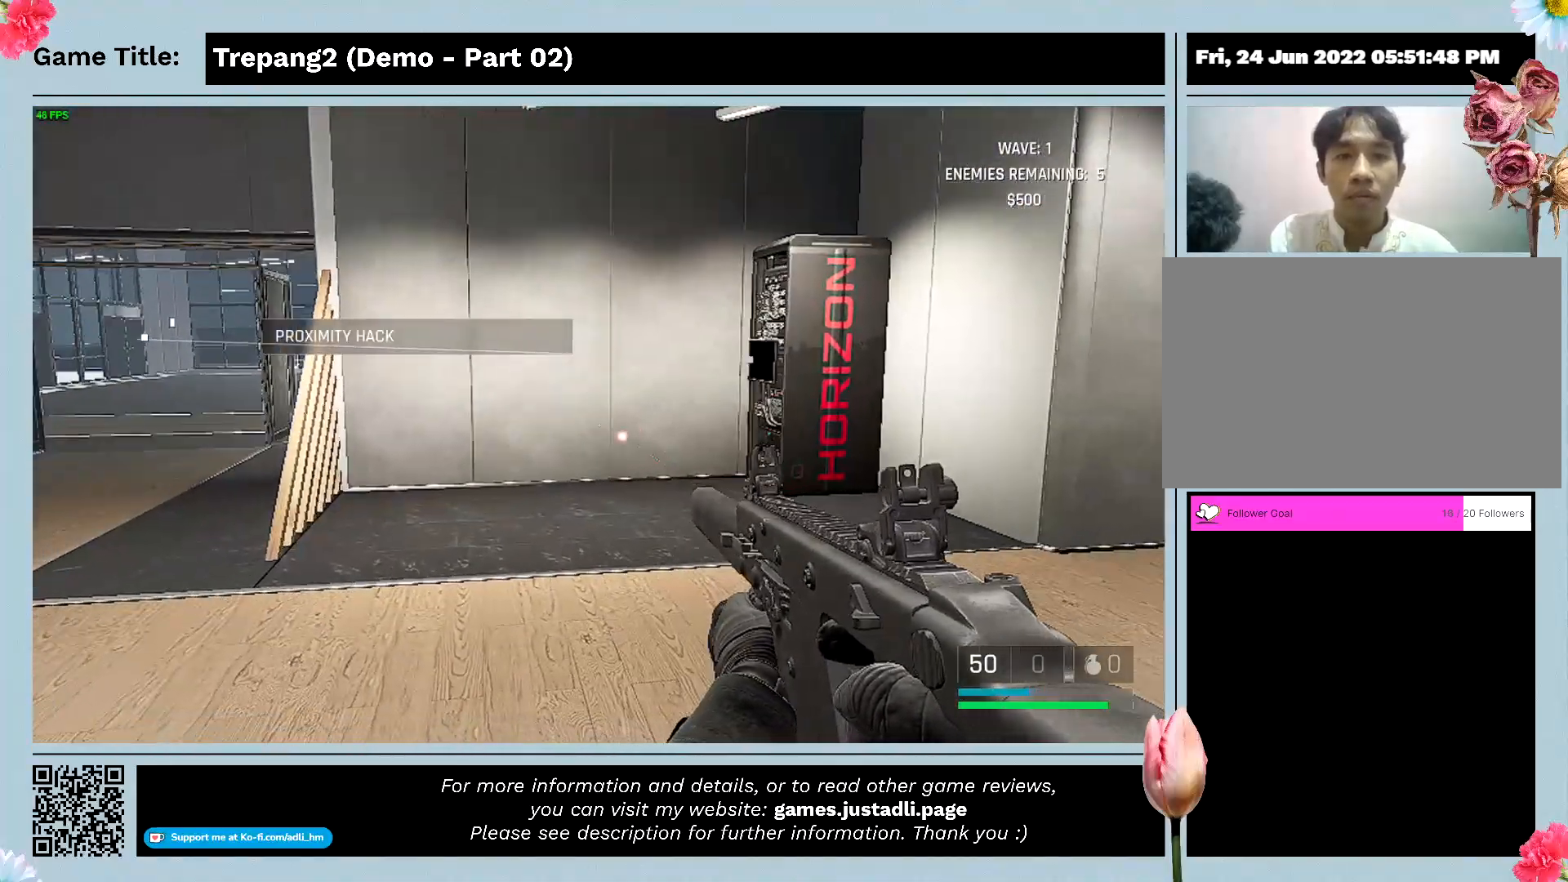
{"keys": [], "mouse": [], "events": []}
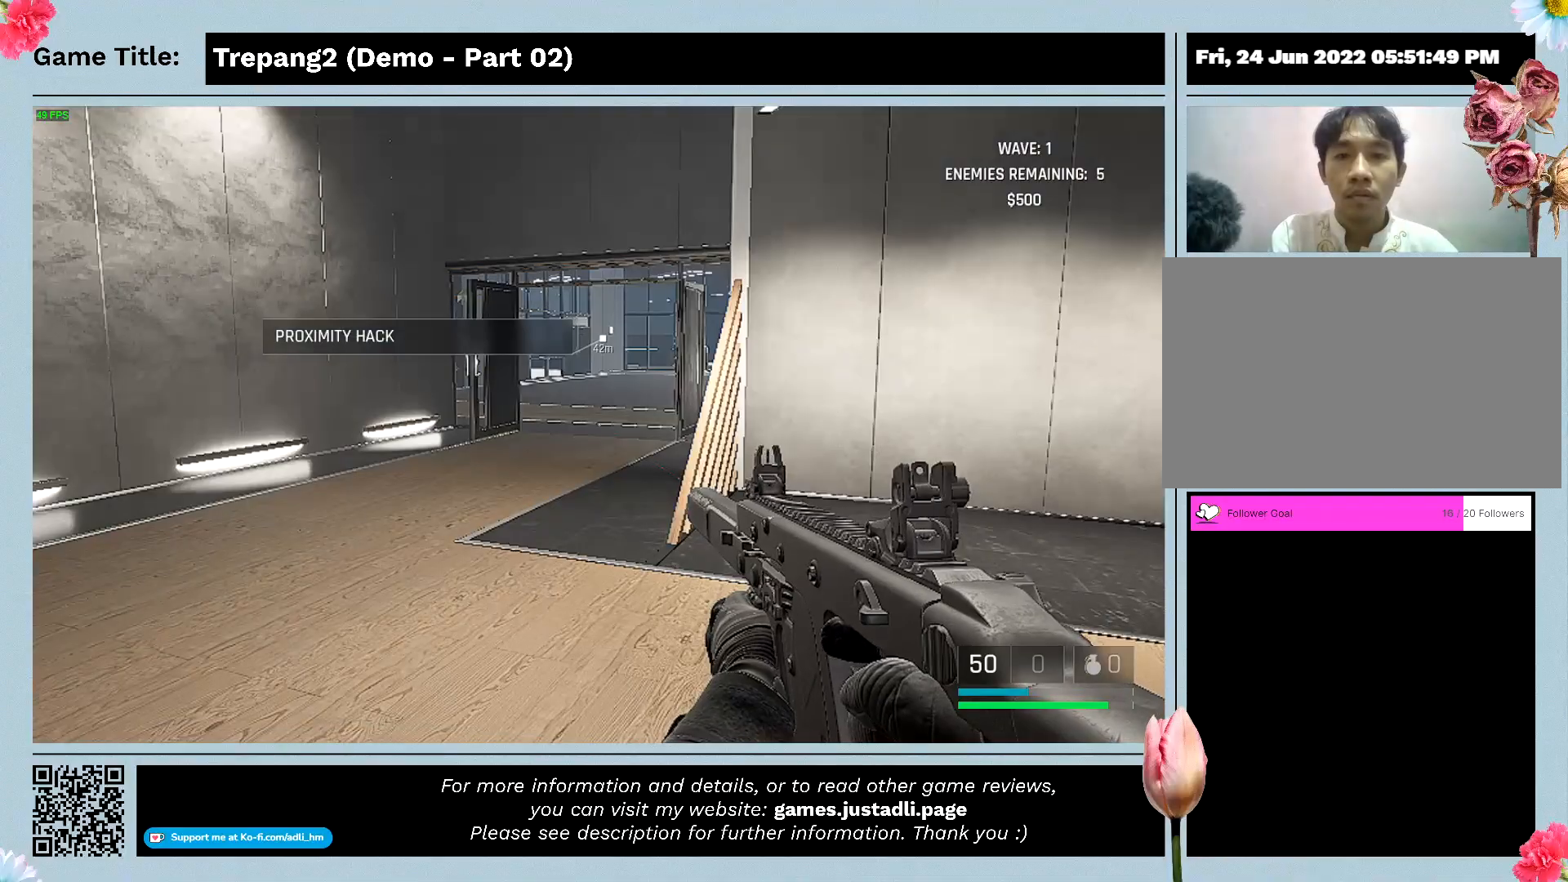
{"keys": [], "mouse": [], "events": []}
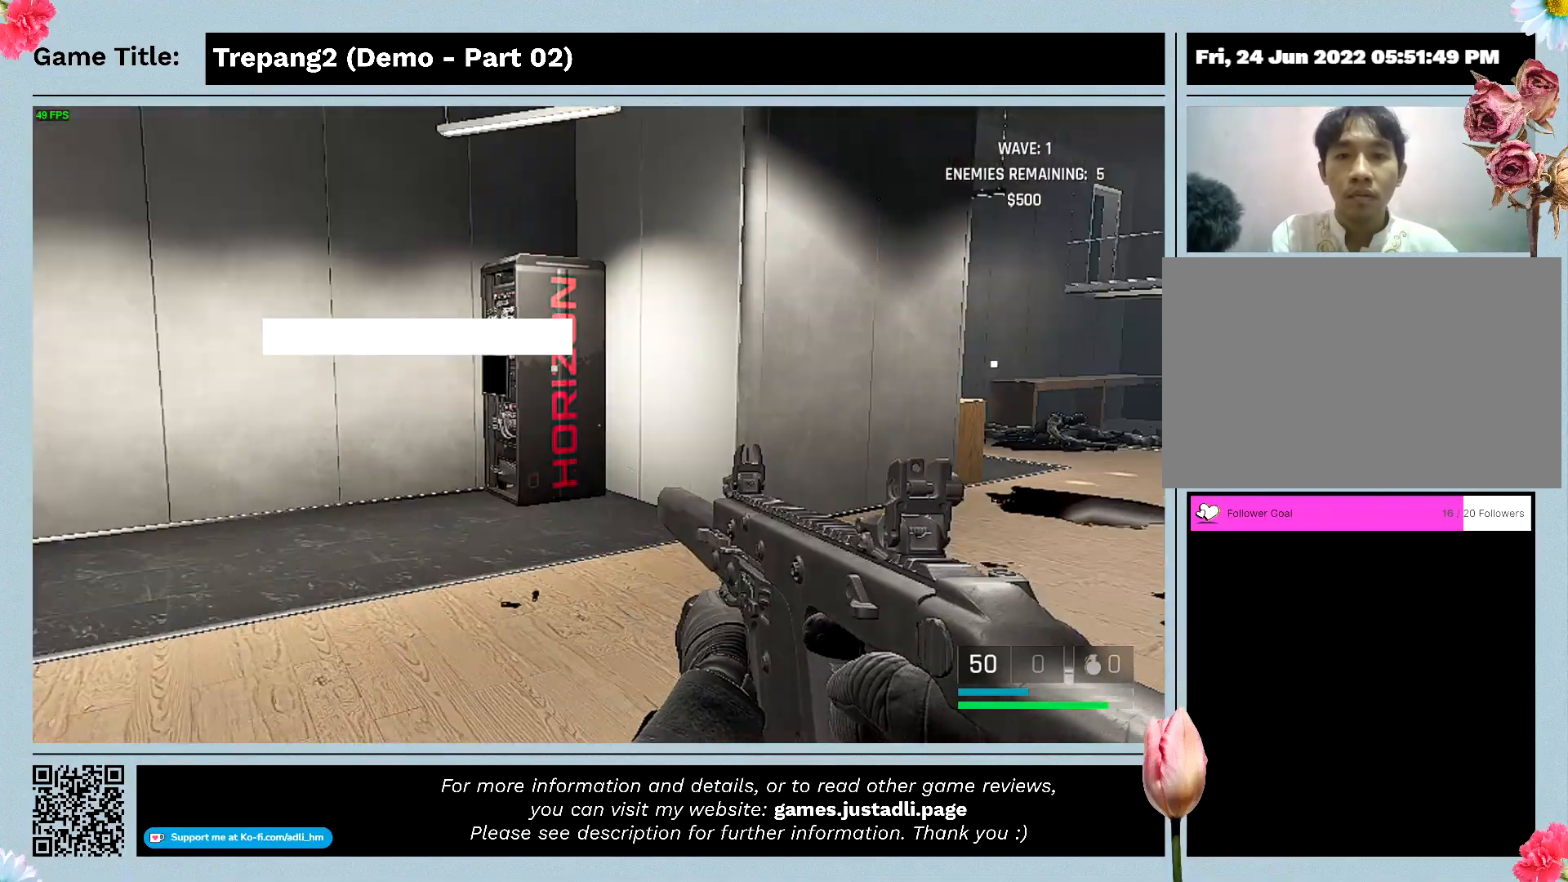
{"keys": [], "mouse": [], "events": []}
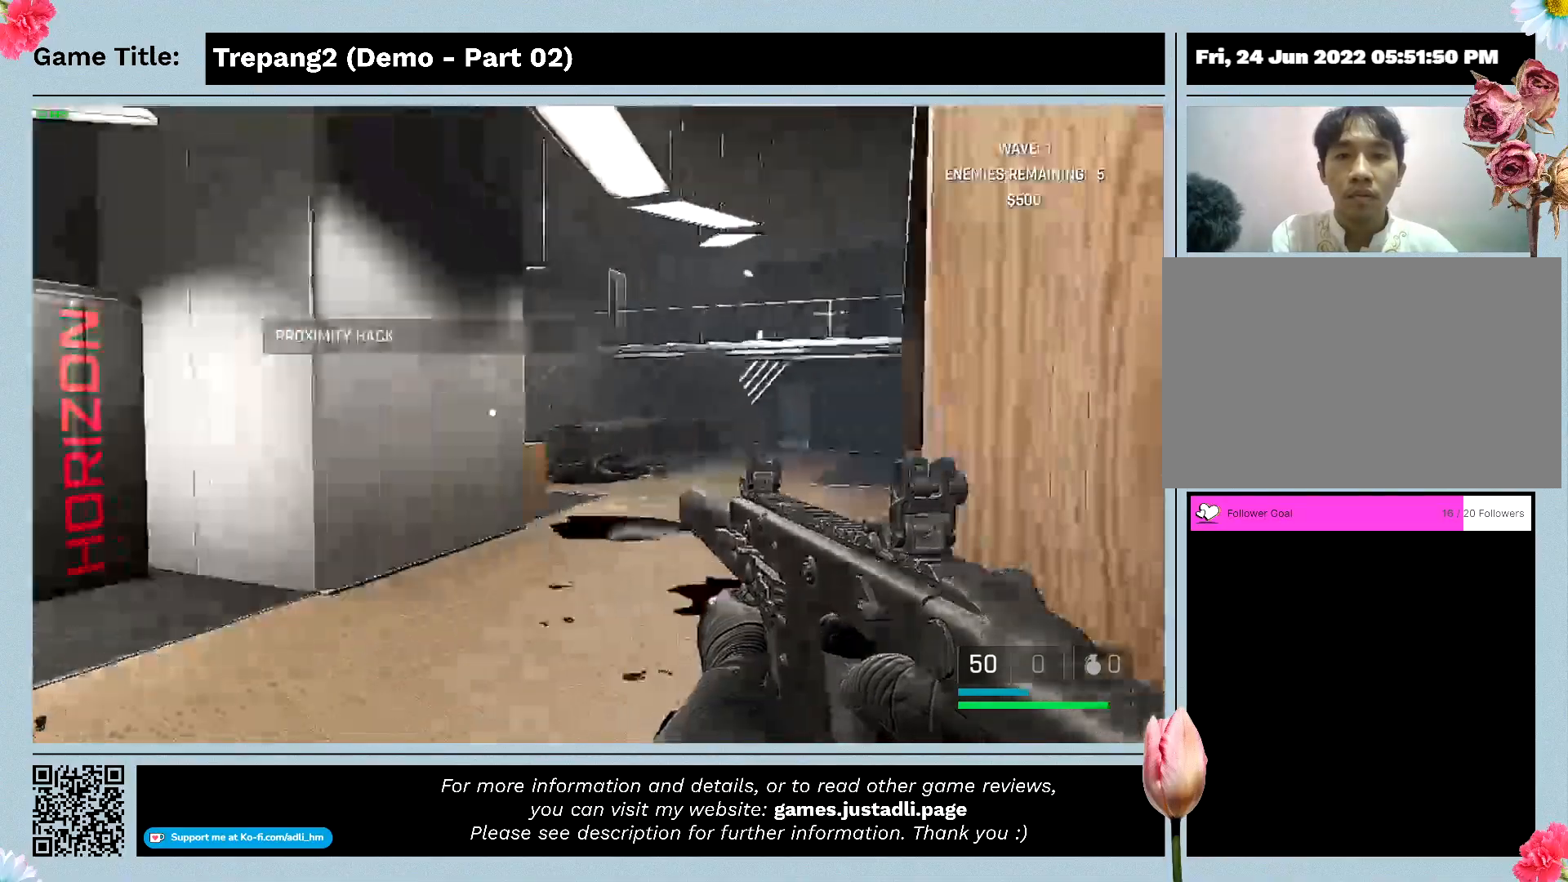
{"keys": [], "mouse": [], "events": []}
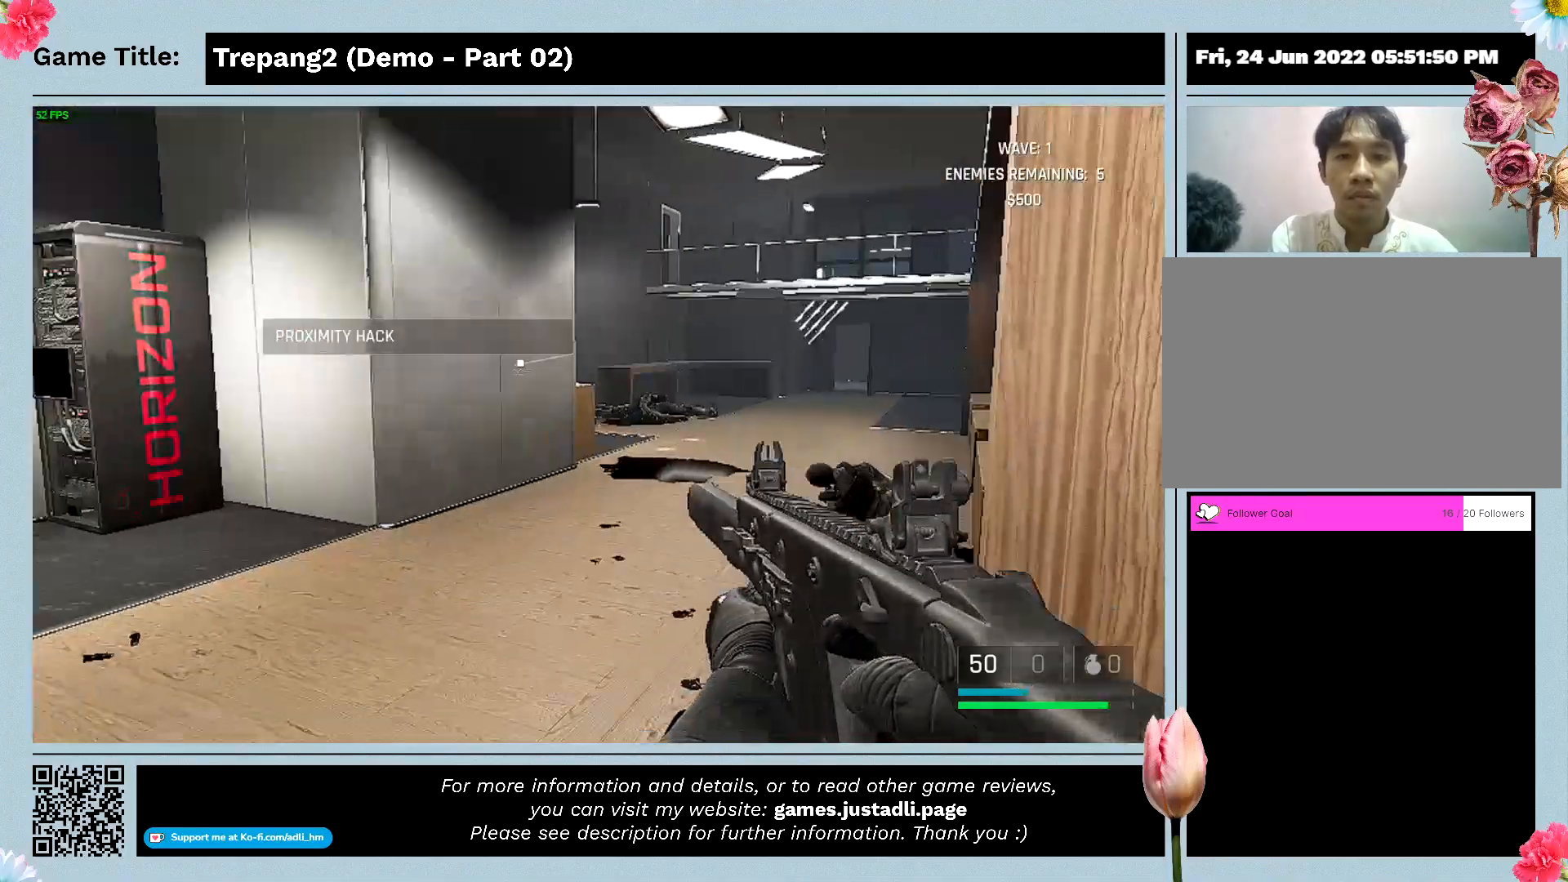
{"keys": [], "mouse": [], "events": []}
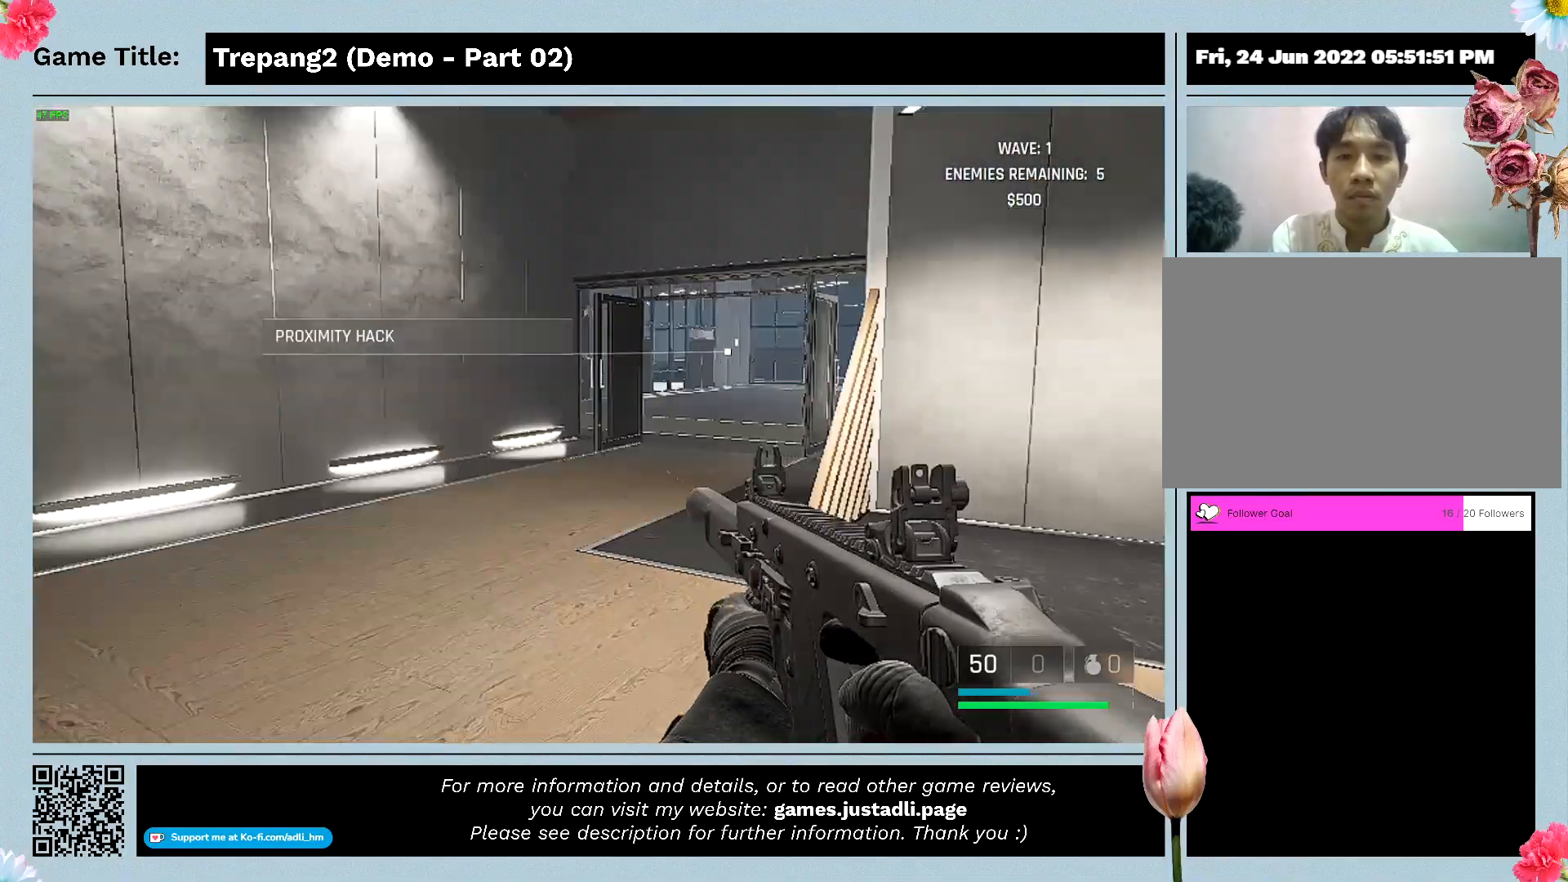
{"keys": [], "mouse": [], "events": []}
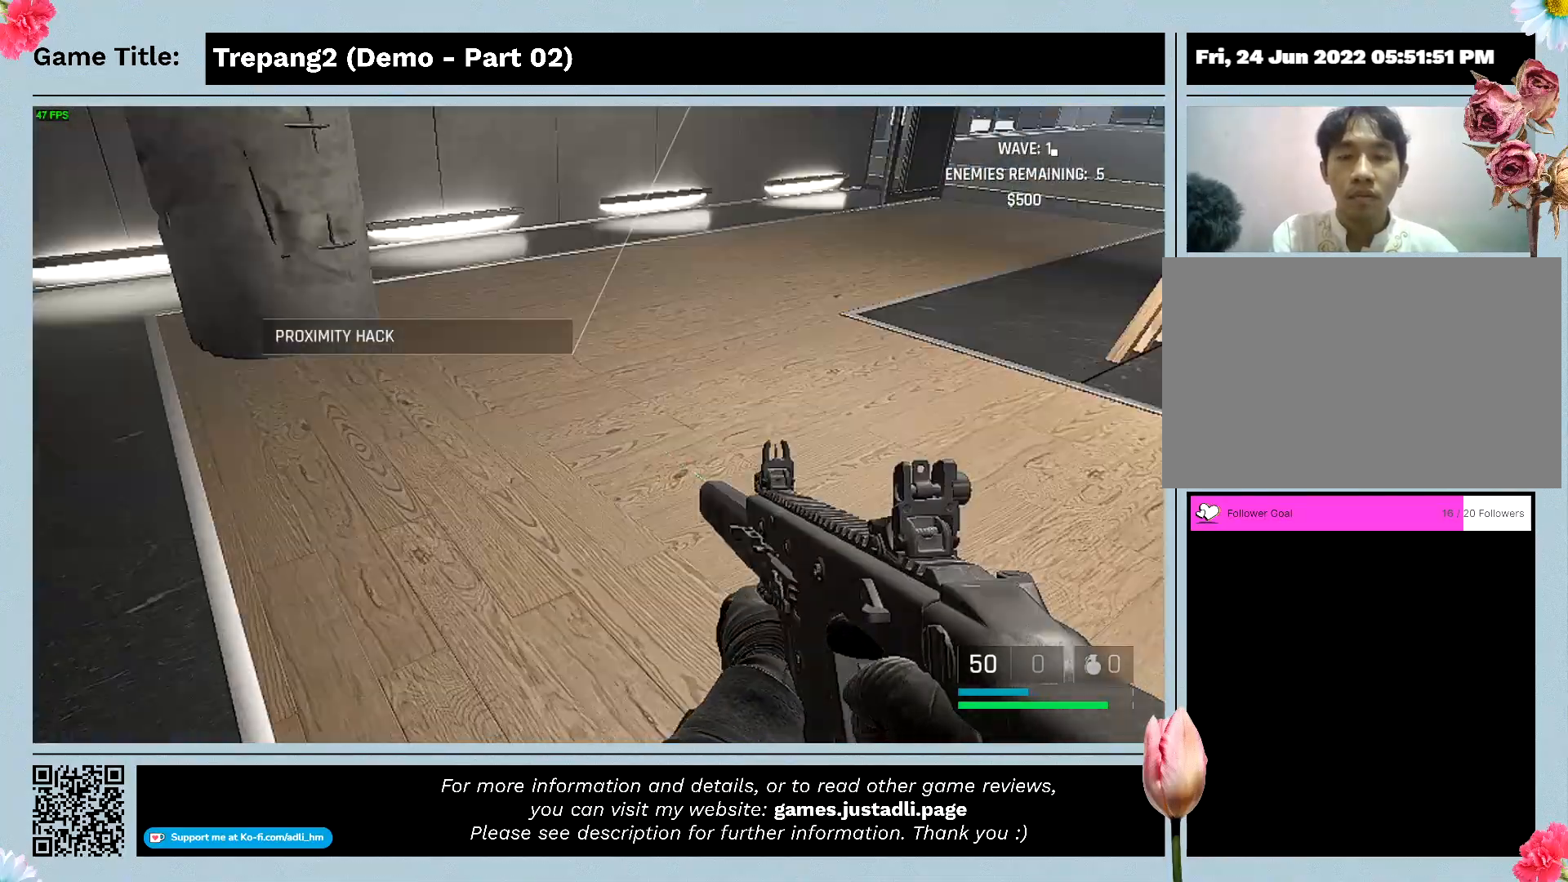
{"keys": [], "mouse": [], "events": []}
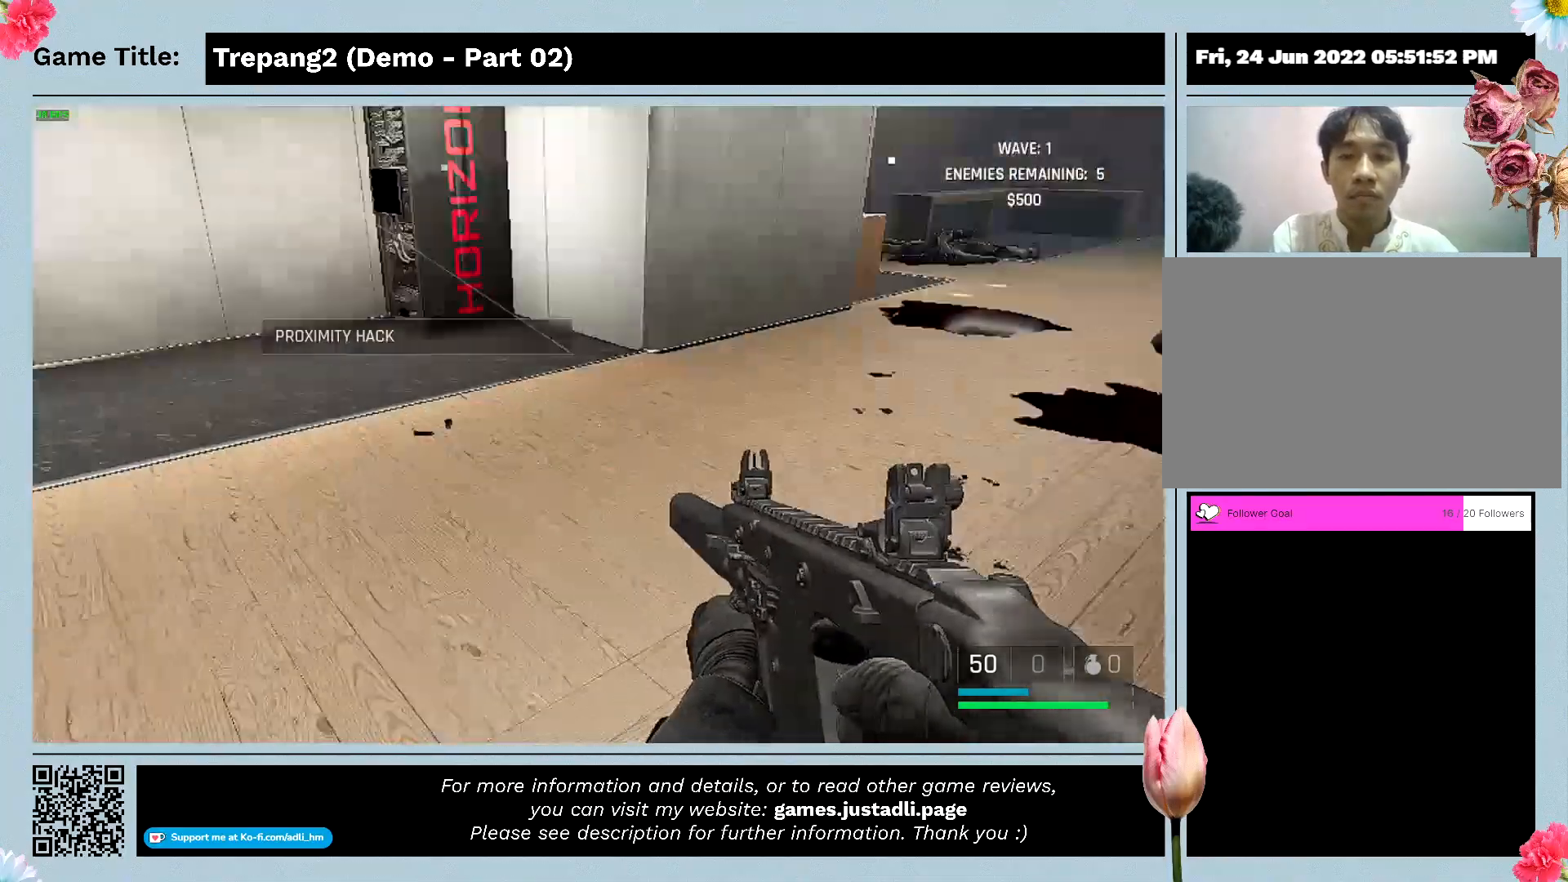
{"keys": [], "mouse": [], "events": []}
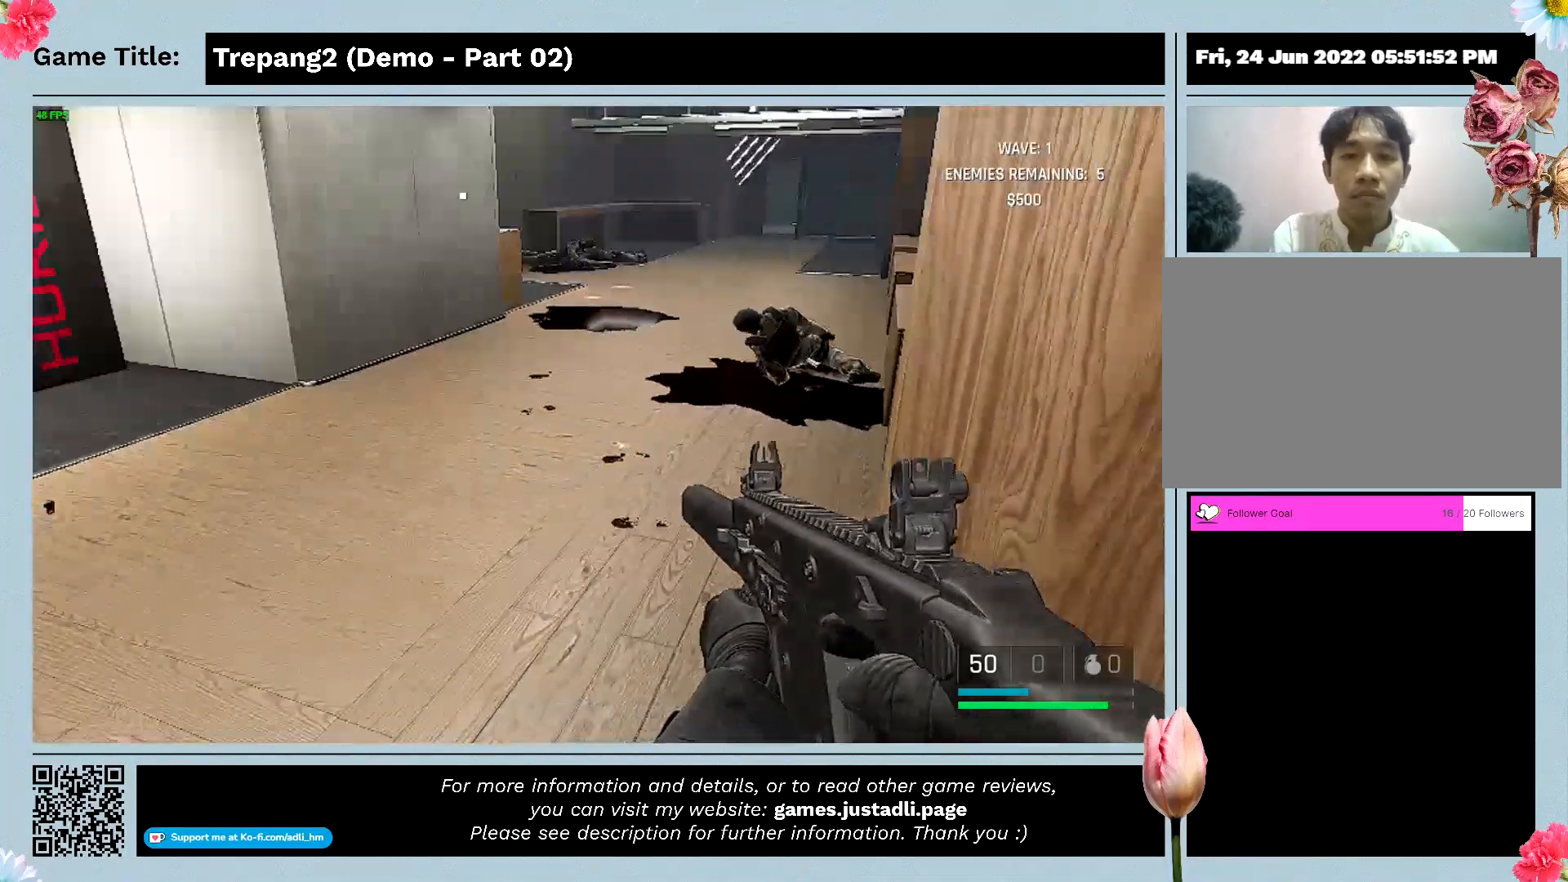
{"keys": ["w"], "mouse": [], "events": [[100, "w", "down"]]}
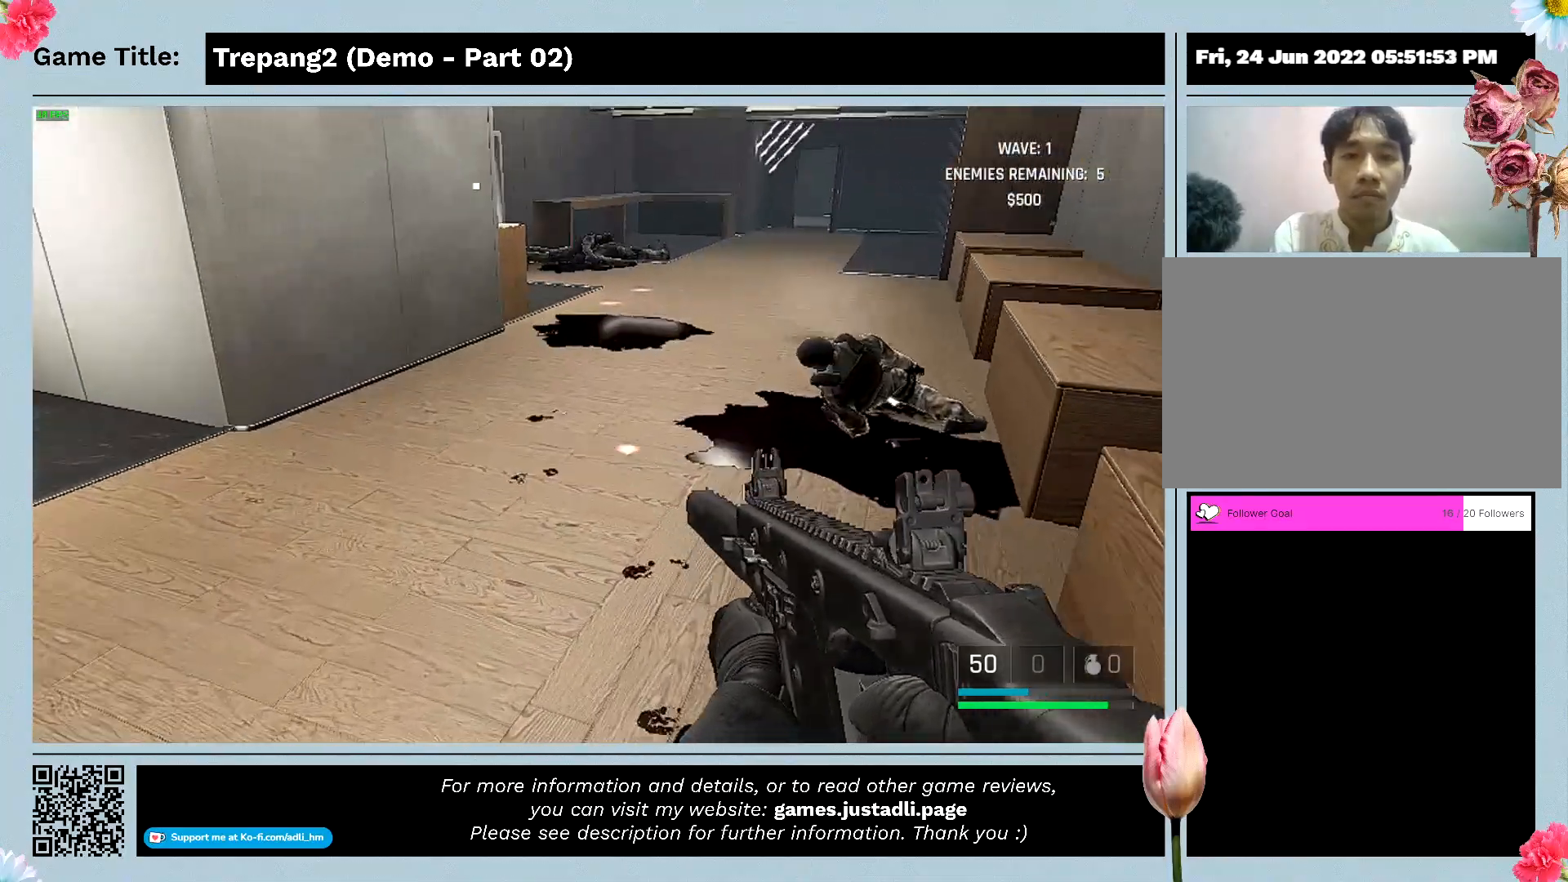
{"keys": ["w"], "mouse": [], "events": []}